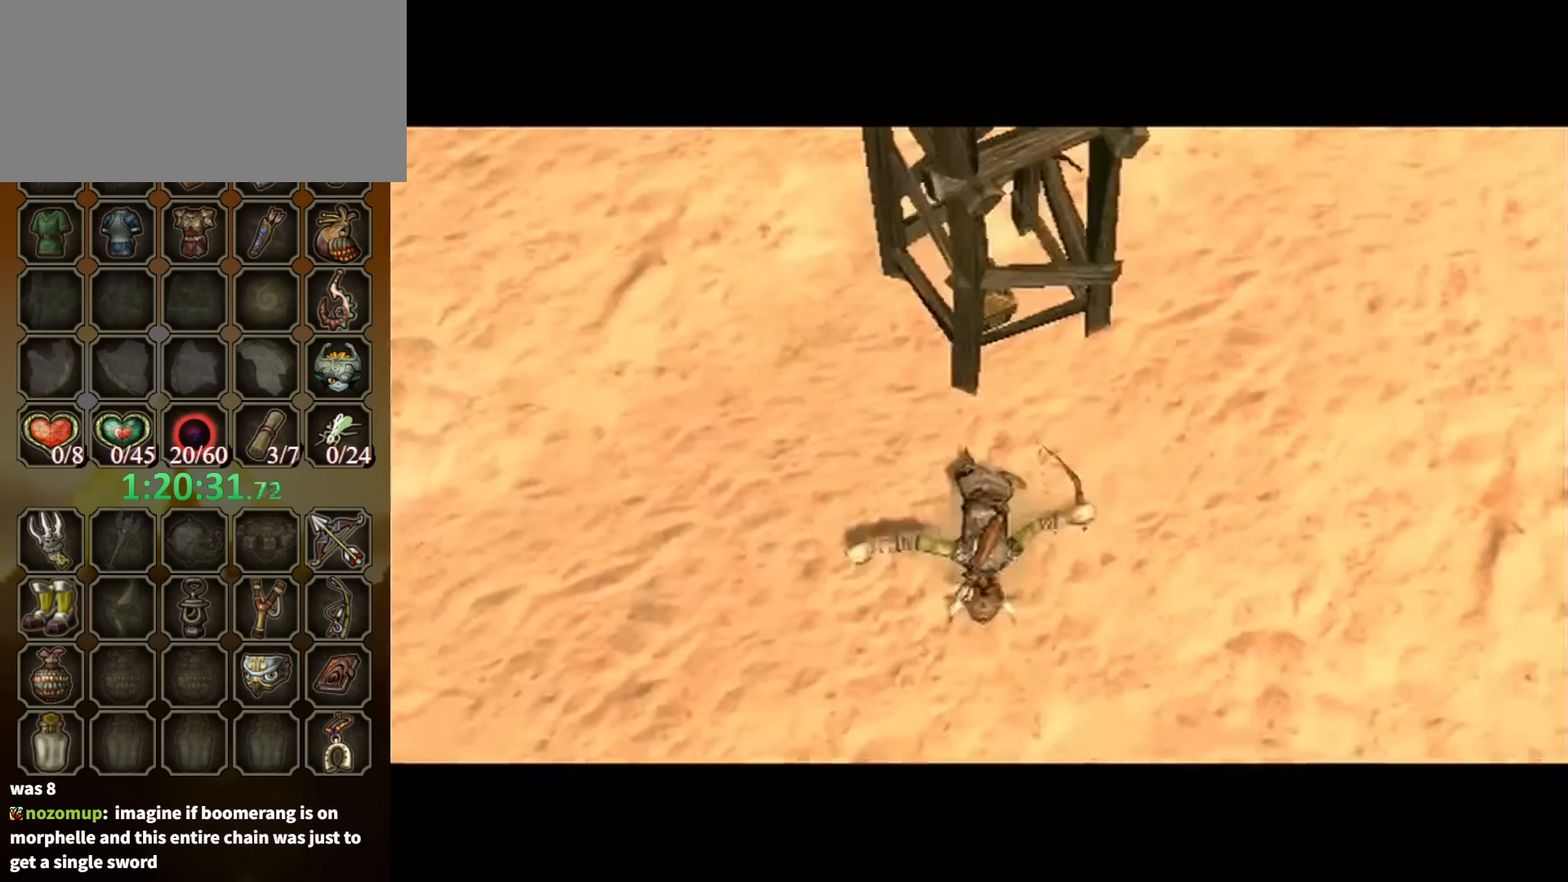
Gameplay with a controller (Nintendo layout); each line is a JSON object with the inputs held at the frame after it. "events" lists button and stick changes between this image and that frame as [ms after this image, input, new state], when the widget could be followed in between. Not read: L3 R3.
{"buttons": [], "left_stick": "up", "right_stick": "center", "events": [[300, "left_stick", "up"]]}
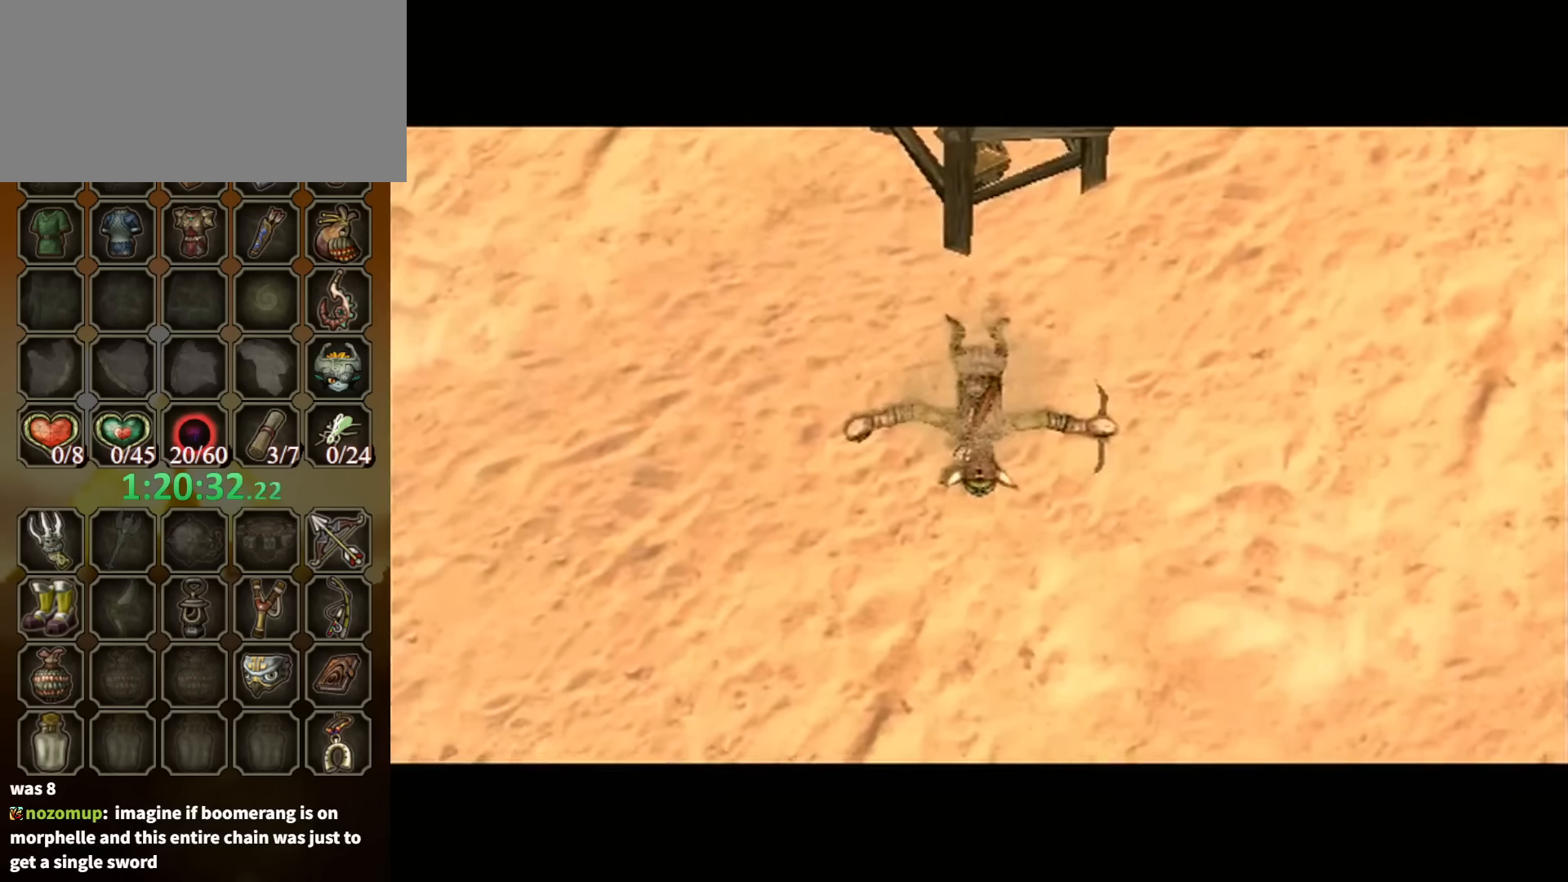
{"buttons": ["R1"], "left_stick": "up", "right_stick": "center", "events": [[100, "R1", "down"]]}
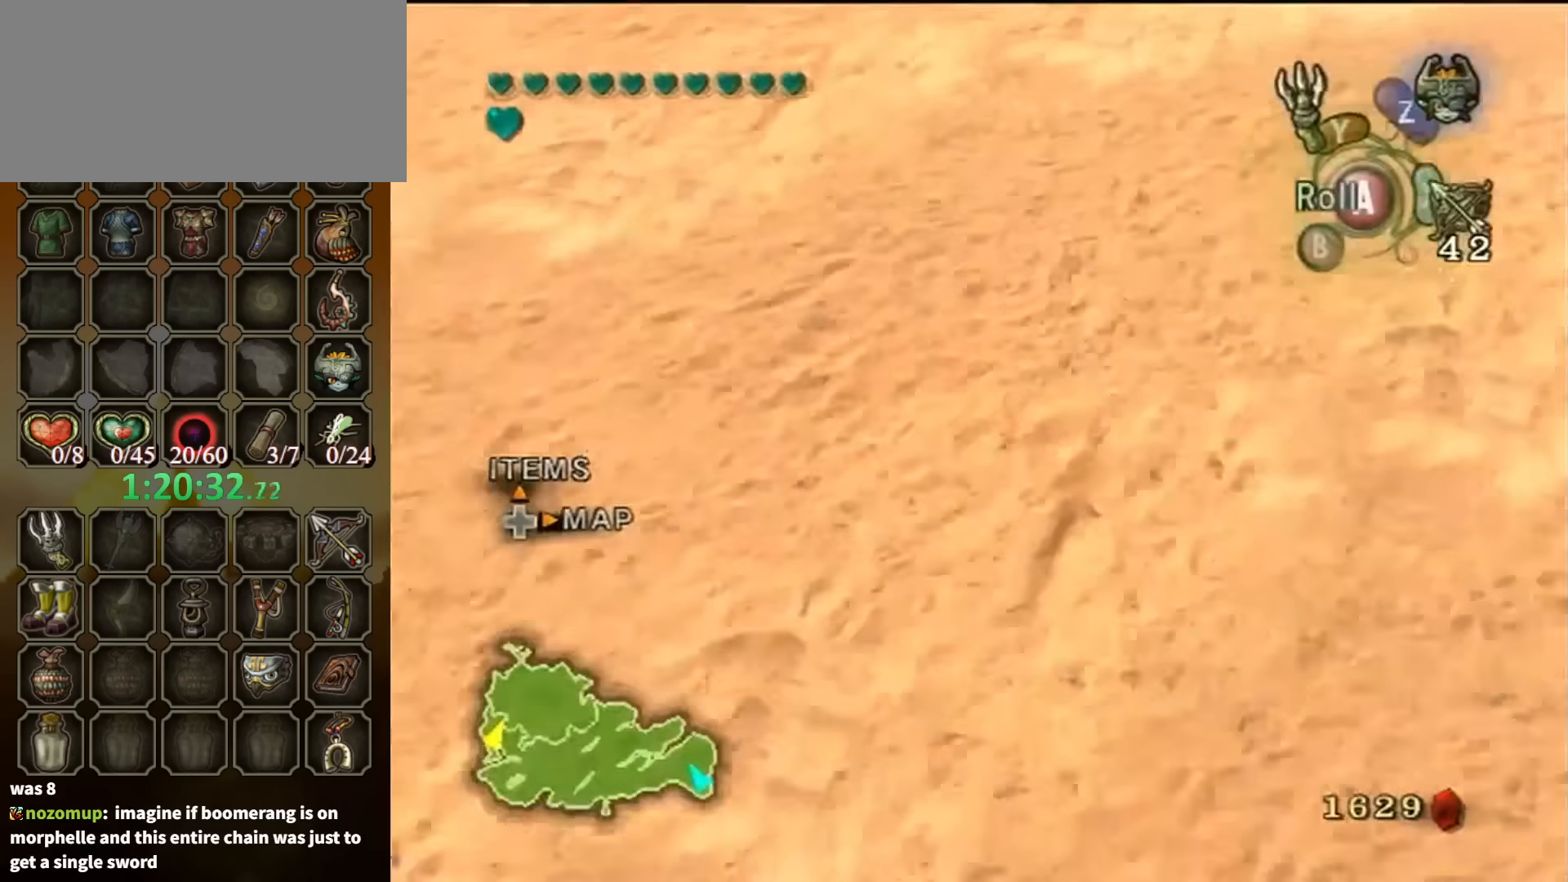
{"buttons": ["R1"], "left_stick": "up", "right_stick": "center", "events": [[67, "Y", "down"], [167, "Y", "up"]]}
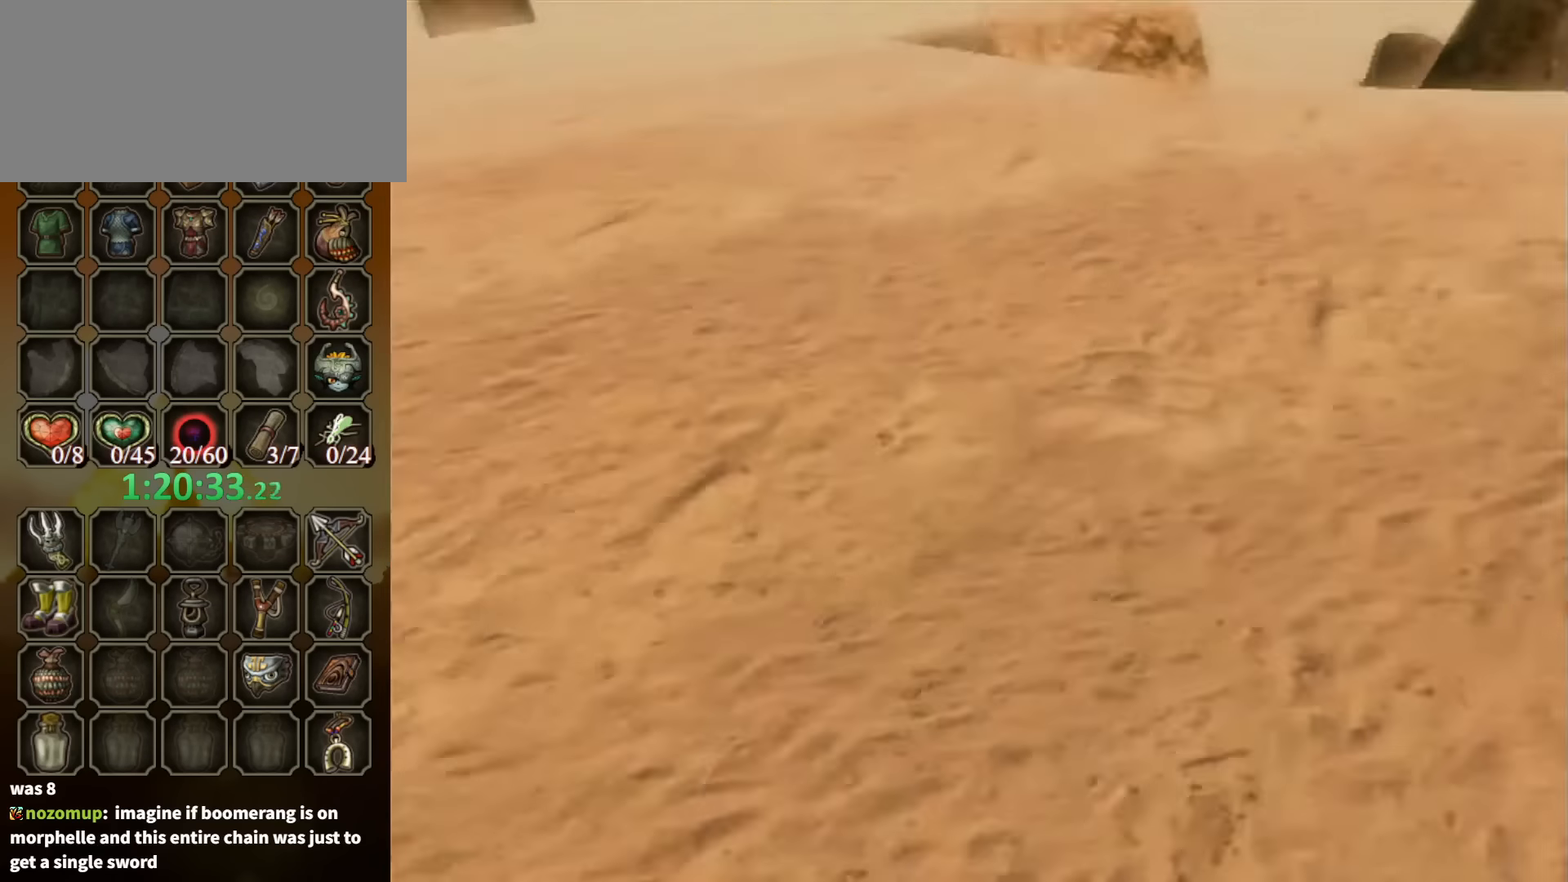
{"buttons": [], "left_stick": "up", "right_stick": "center", "events": [[134, "R1", "up"]]}
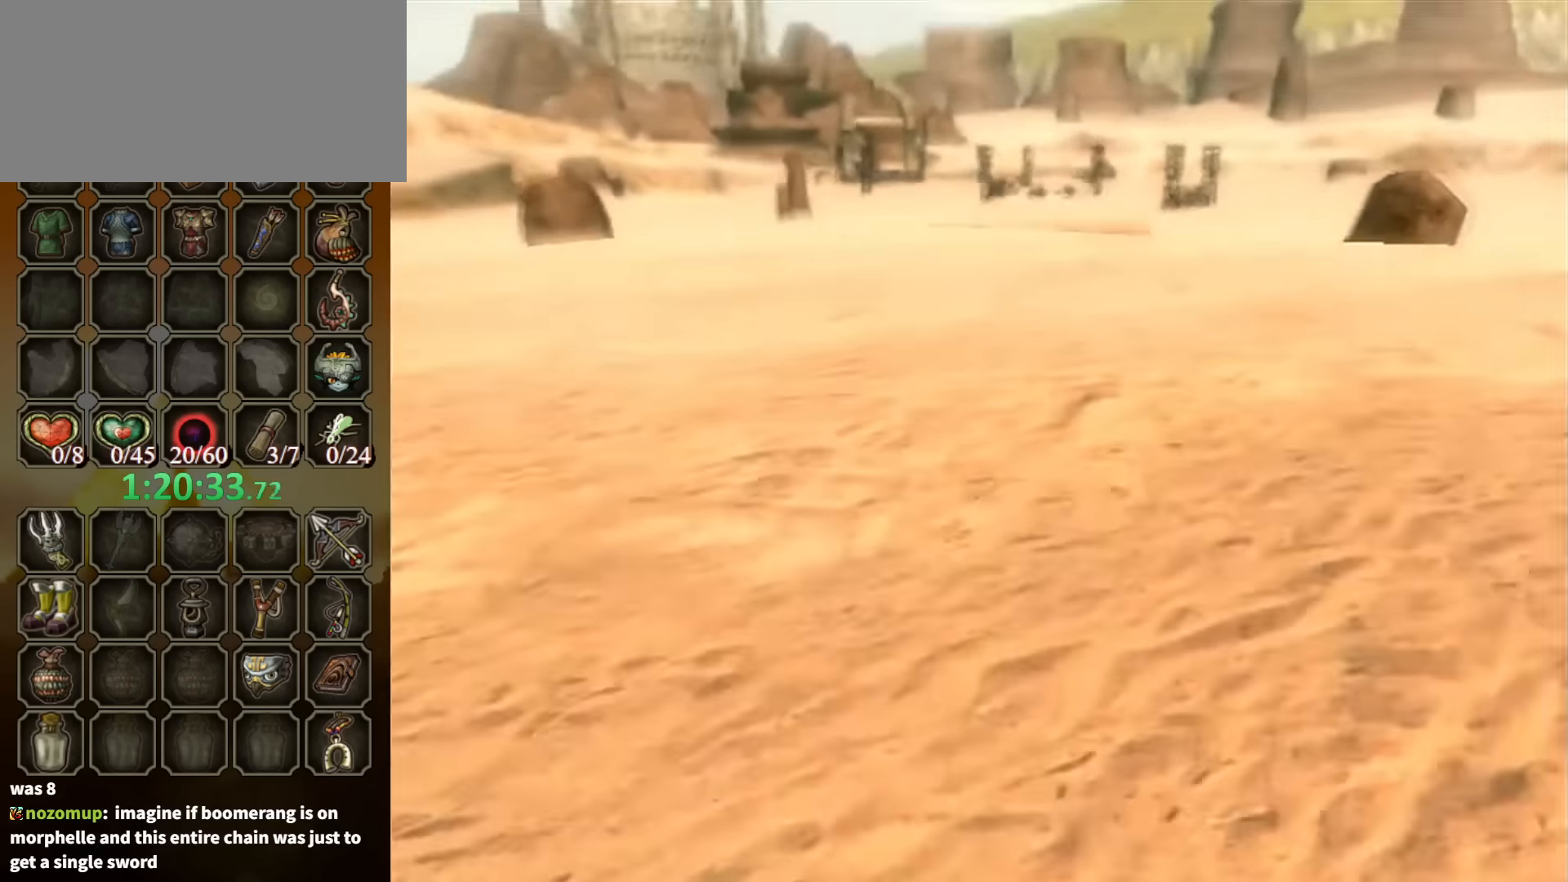
{"buttons": [], "left_stick": "up", "right_stick": "center", "events": [[234, "A", "down"], [300, "A", "up"], [367, "A", "down"], [434, "A", "up"]]}
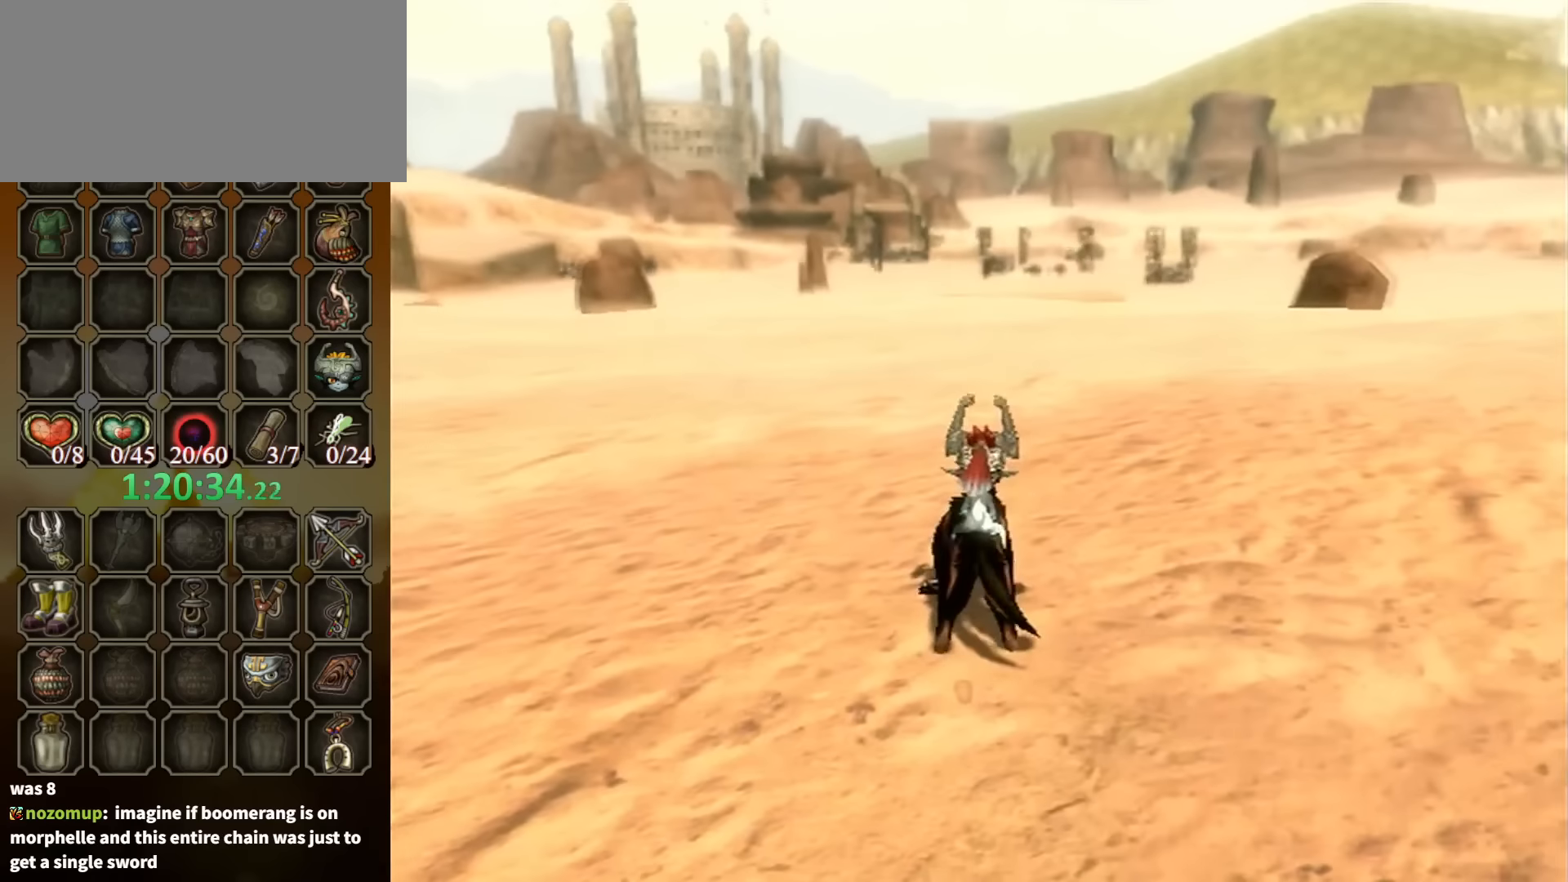
{"buttons": ["A"], "left_stick": "up", "right_stick": "center", "events": [[34, "A", "down"], [100, "A", "up"], [234, "A", "down"], [267, "A", "up"], [334, "A", "down"], [400, "A", "up"], [467, "A", "down"]]}
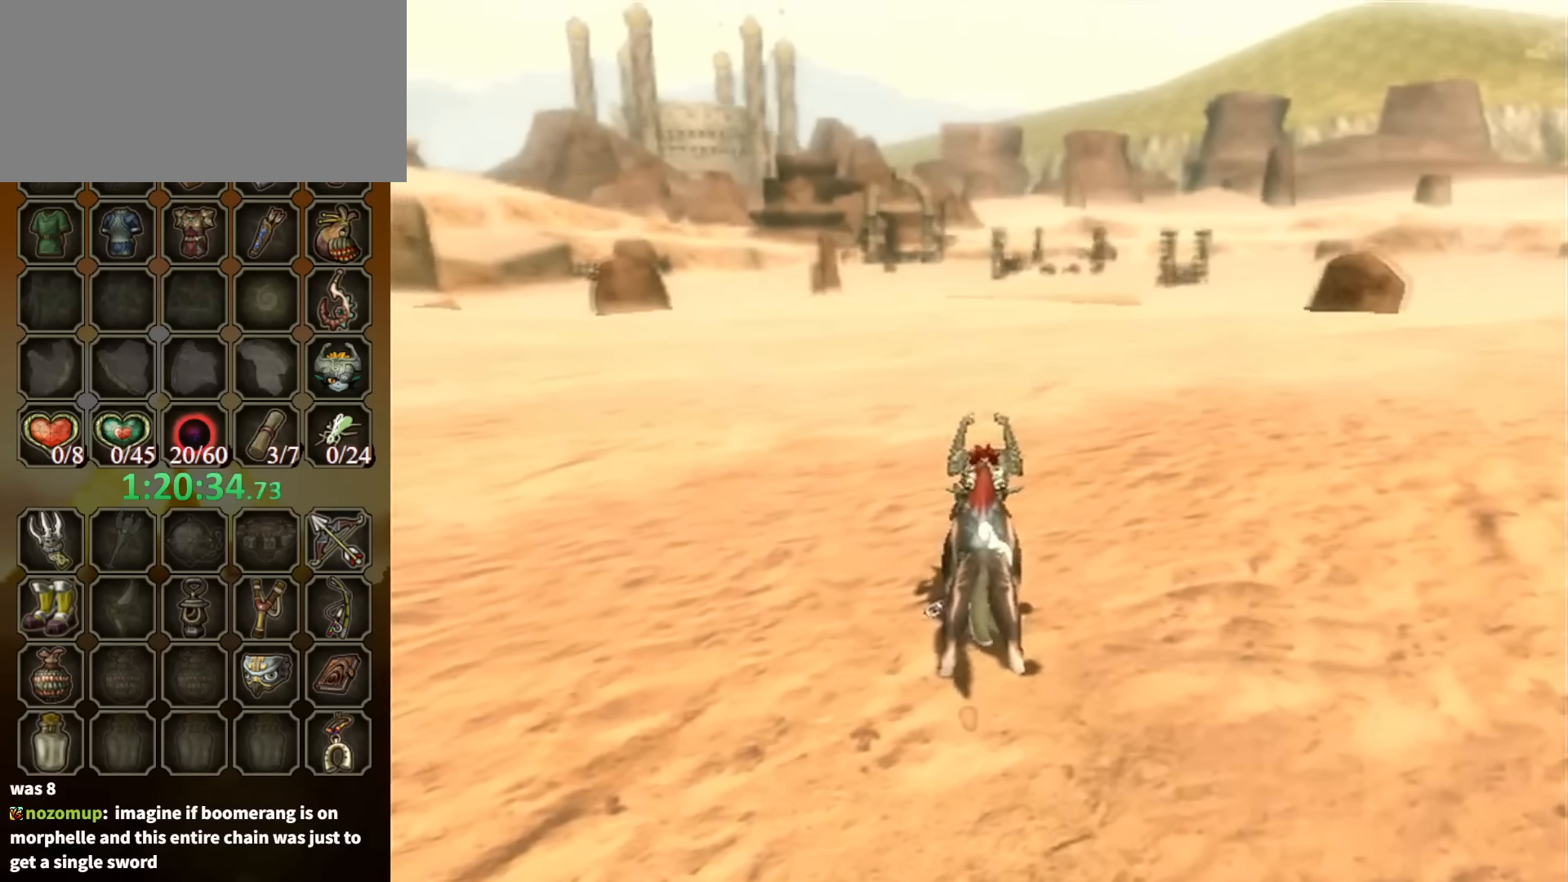
{"buttons": [], "left_stick": "up", "right_stick": "center", "events": [[67, "A", "up"], [134, "A", "down"], [200, "A", "up"], [300, "A", "down"], [367, "A", "up"], [467, "A", "down"], [500, "A", "up"]]}
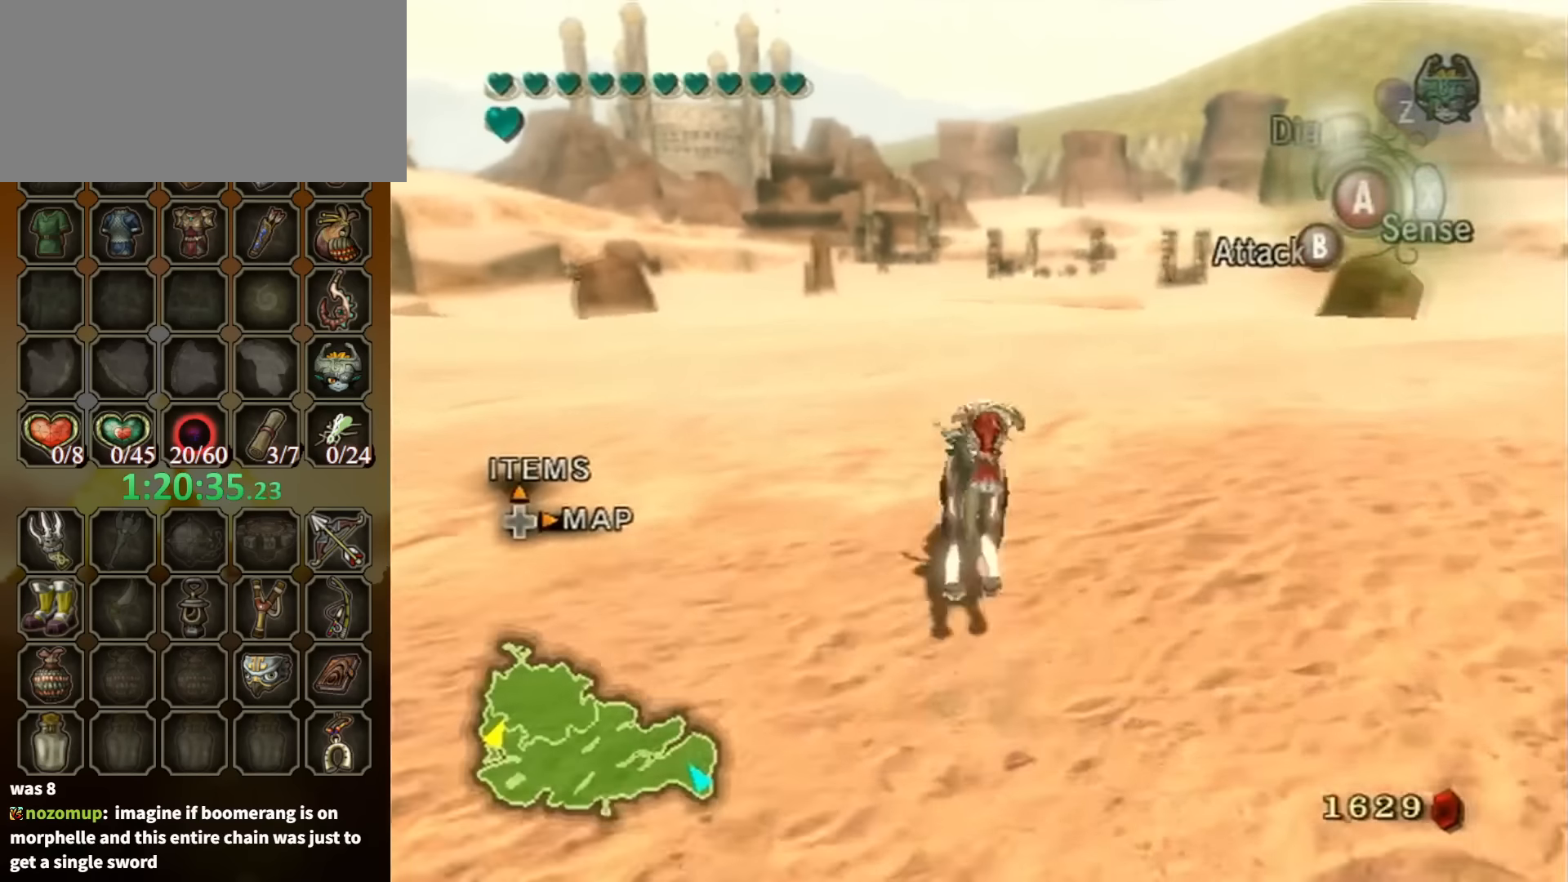
{"buttons": [], "left_stick": "up", "right_stick": "center", "events": [[100, "A", "down"], [134, "A", "up"]]}
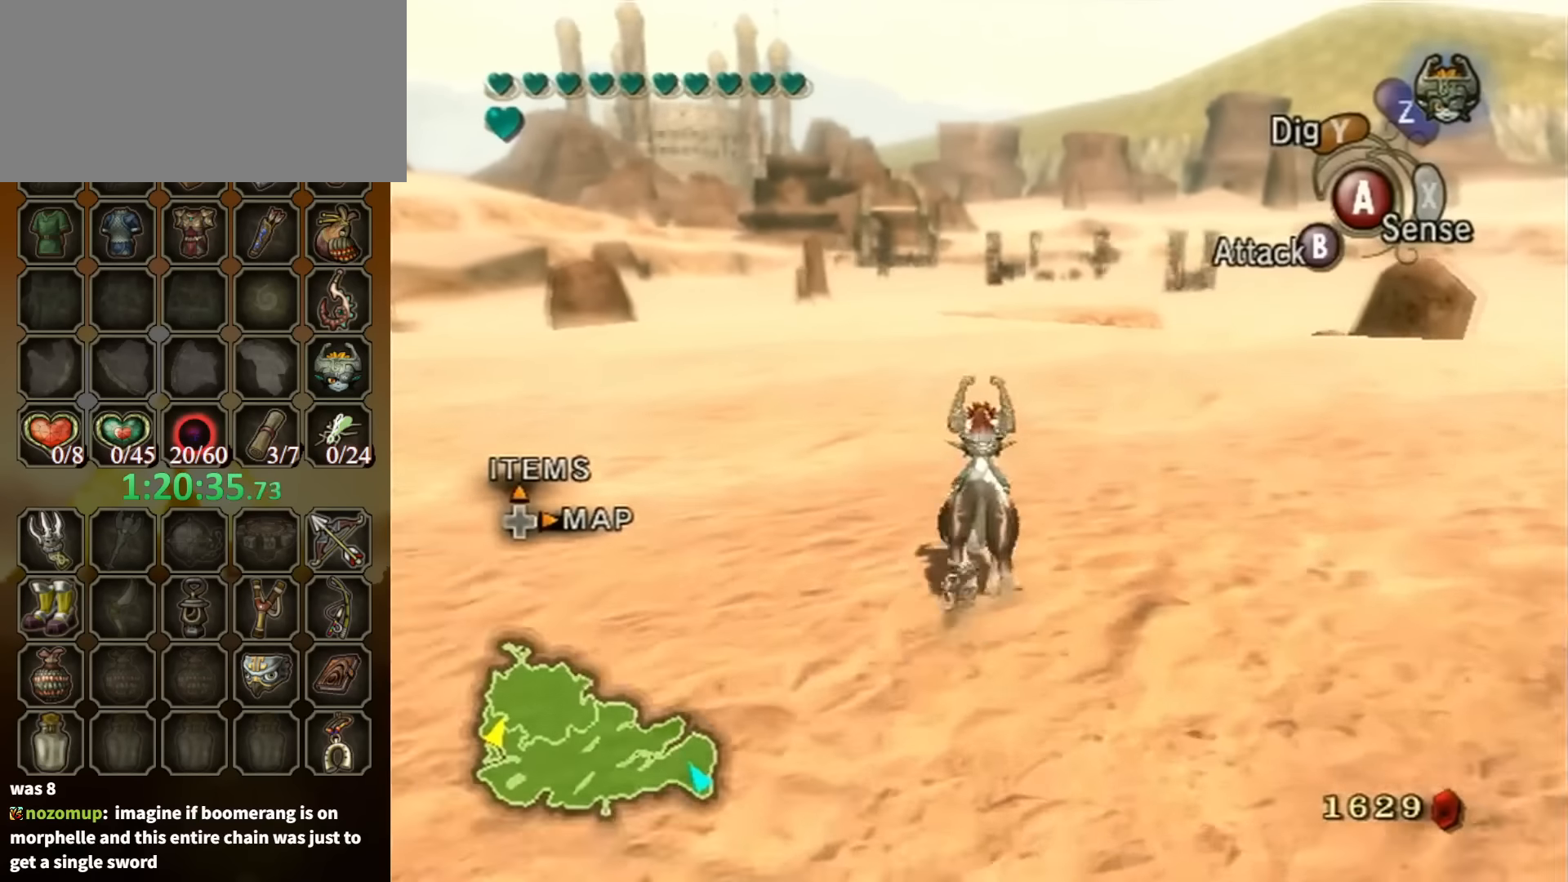
{"buttons": [], "left_stick": "up", "right_stick": "center", "events": []}
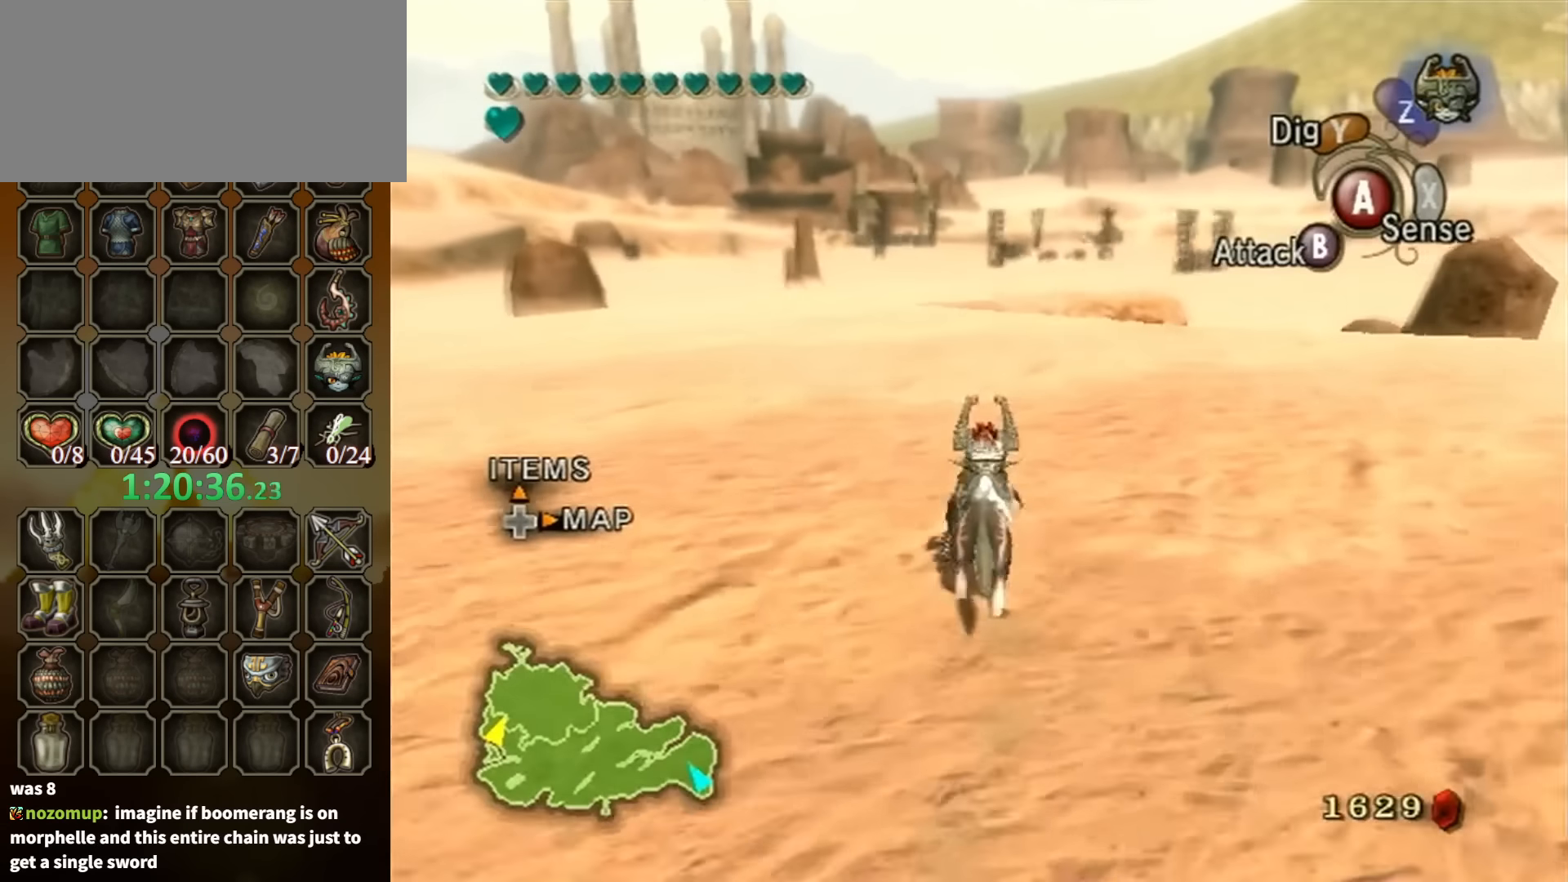
{"buttons": [], "left_stick": "up", "right_stick": "center", "events": []}
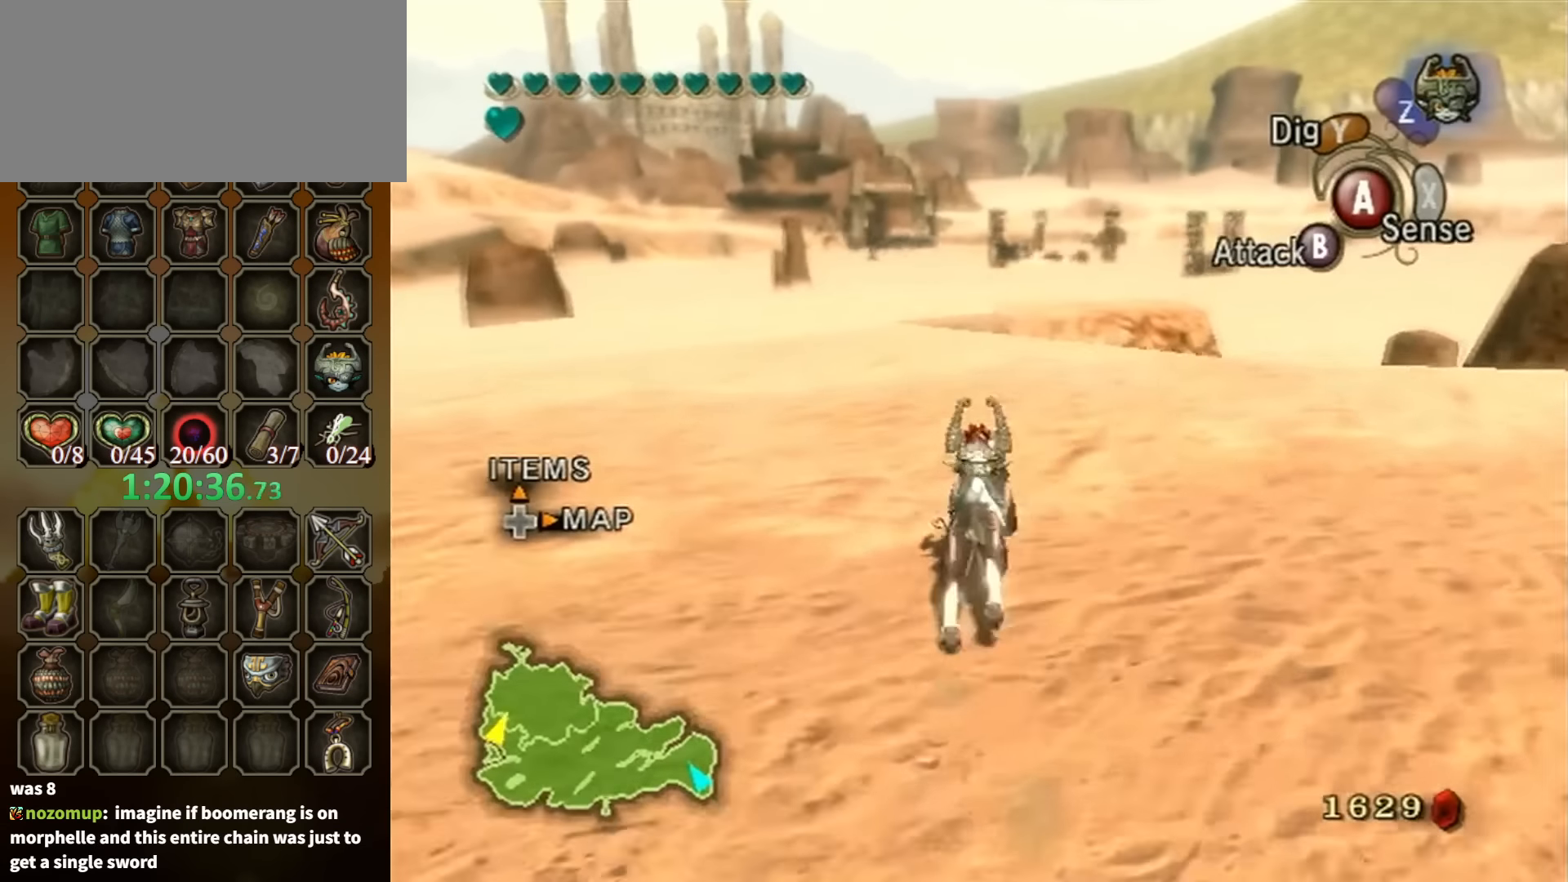
{"buttons": ["A"], "left_stick": "up", "right_stick": "center", "events": [[167, "A", "down"], [200, "A", "up"], [300, "A", "down"], [367, "A", "up"], [467, "A", "down"]]}
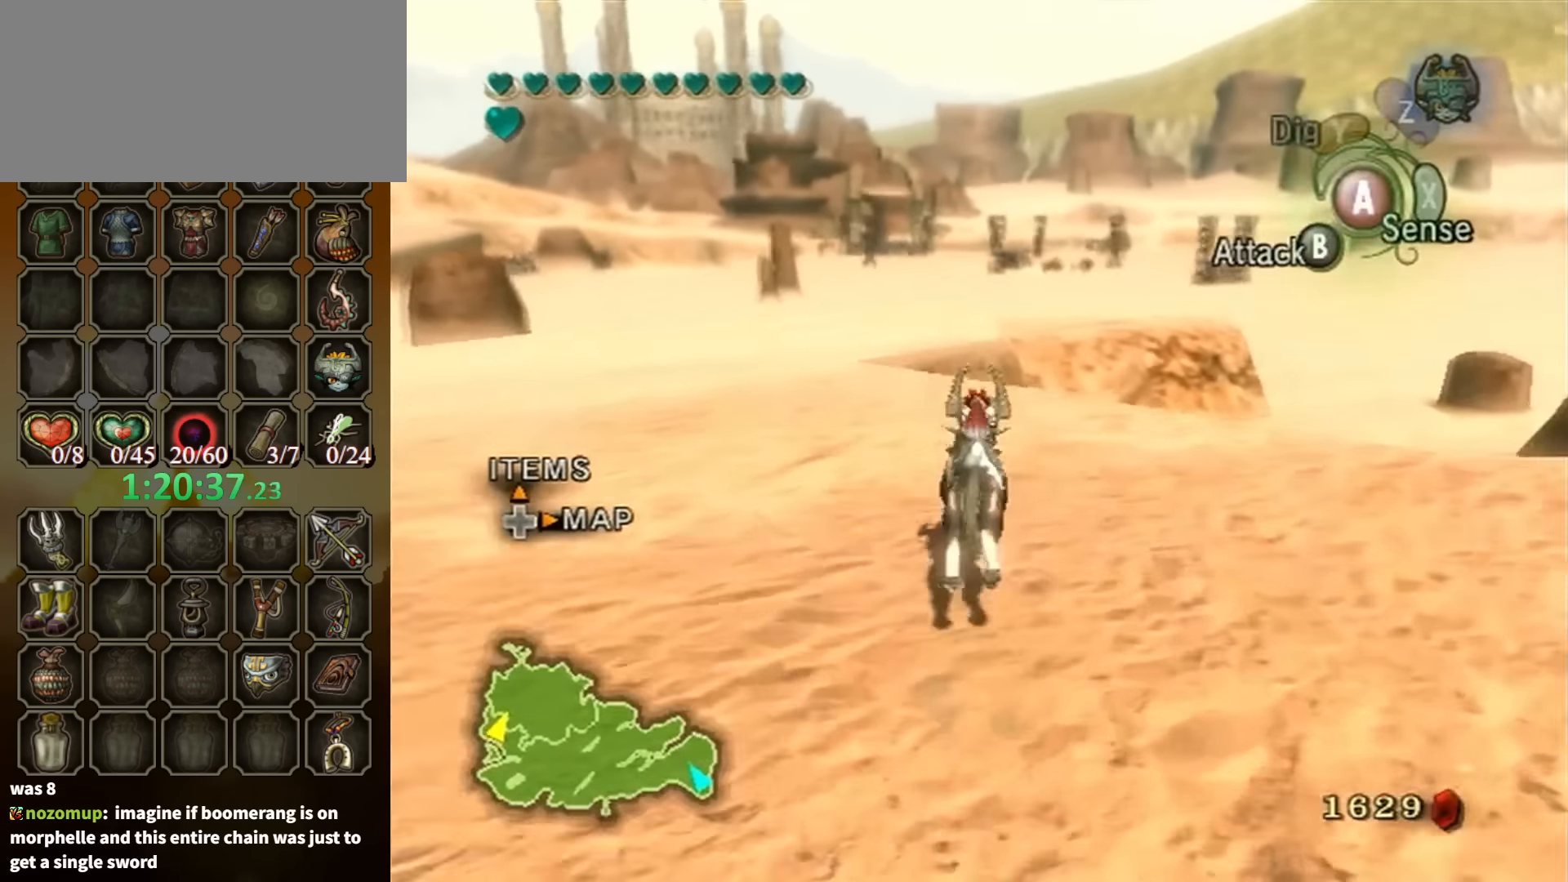
{"buttons": ["A"], "left_stick": "up-left", "right_stick": "center", "events": [[34, "A", "up"], [134, "A", "down"], [234, "A", "up"], [234, "left_stick", "up-left"], [300, "A", "down"], [367, "A", "up"], [434, "A", "down"]]}
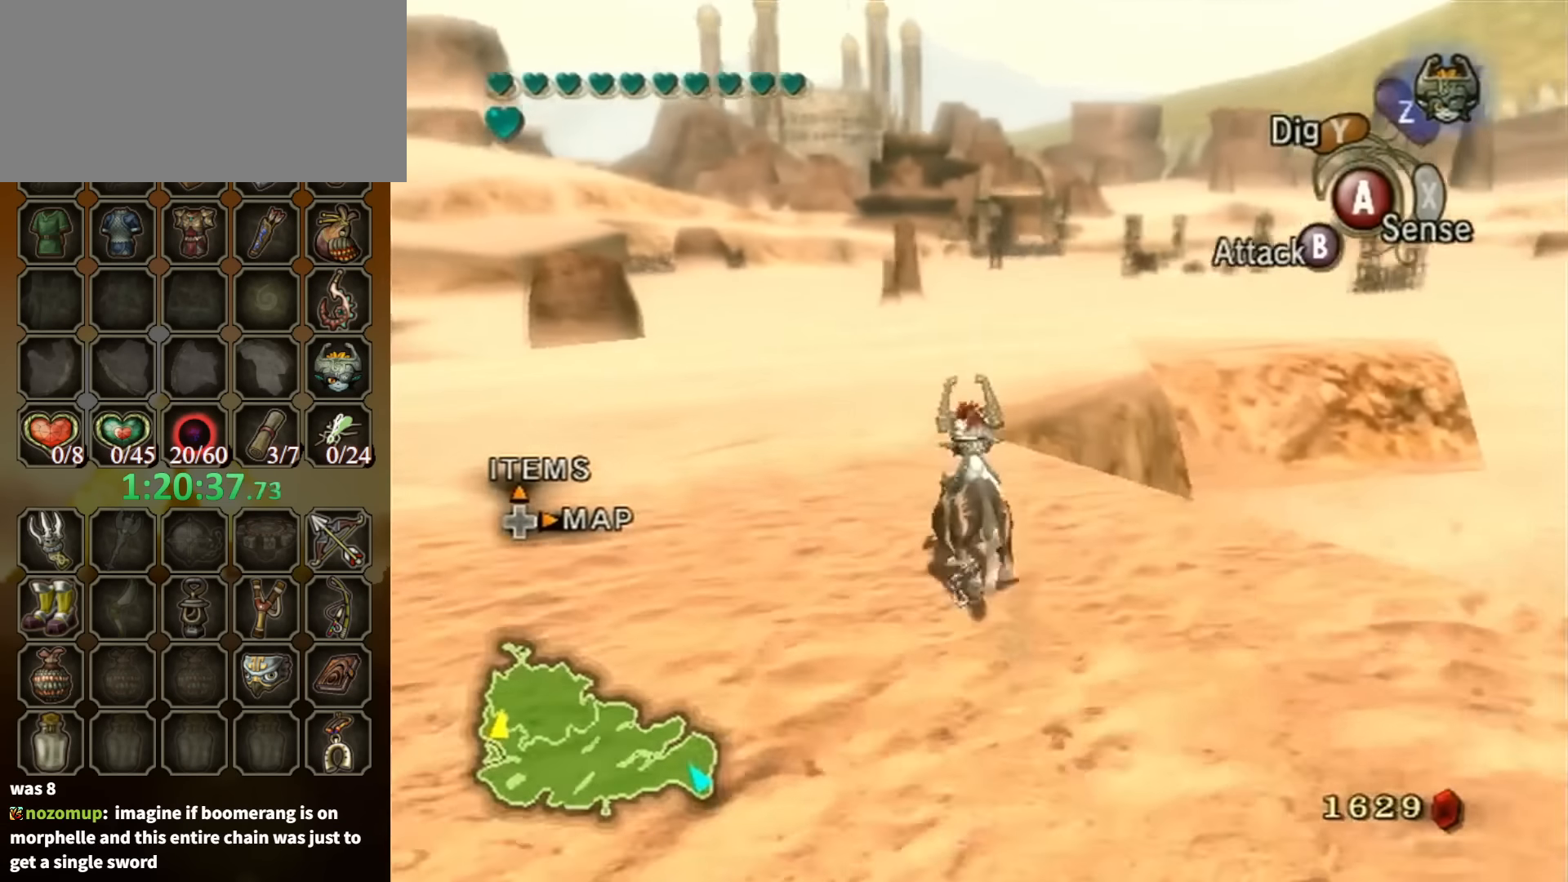
{"buttons": [], "left_stick": "up-right", "right_stick": "center", "events": [[34, "A", "up"], [234, "left_stick", "up"], [467, "left_stick", "up-right"]]}
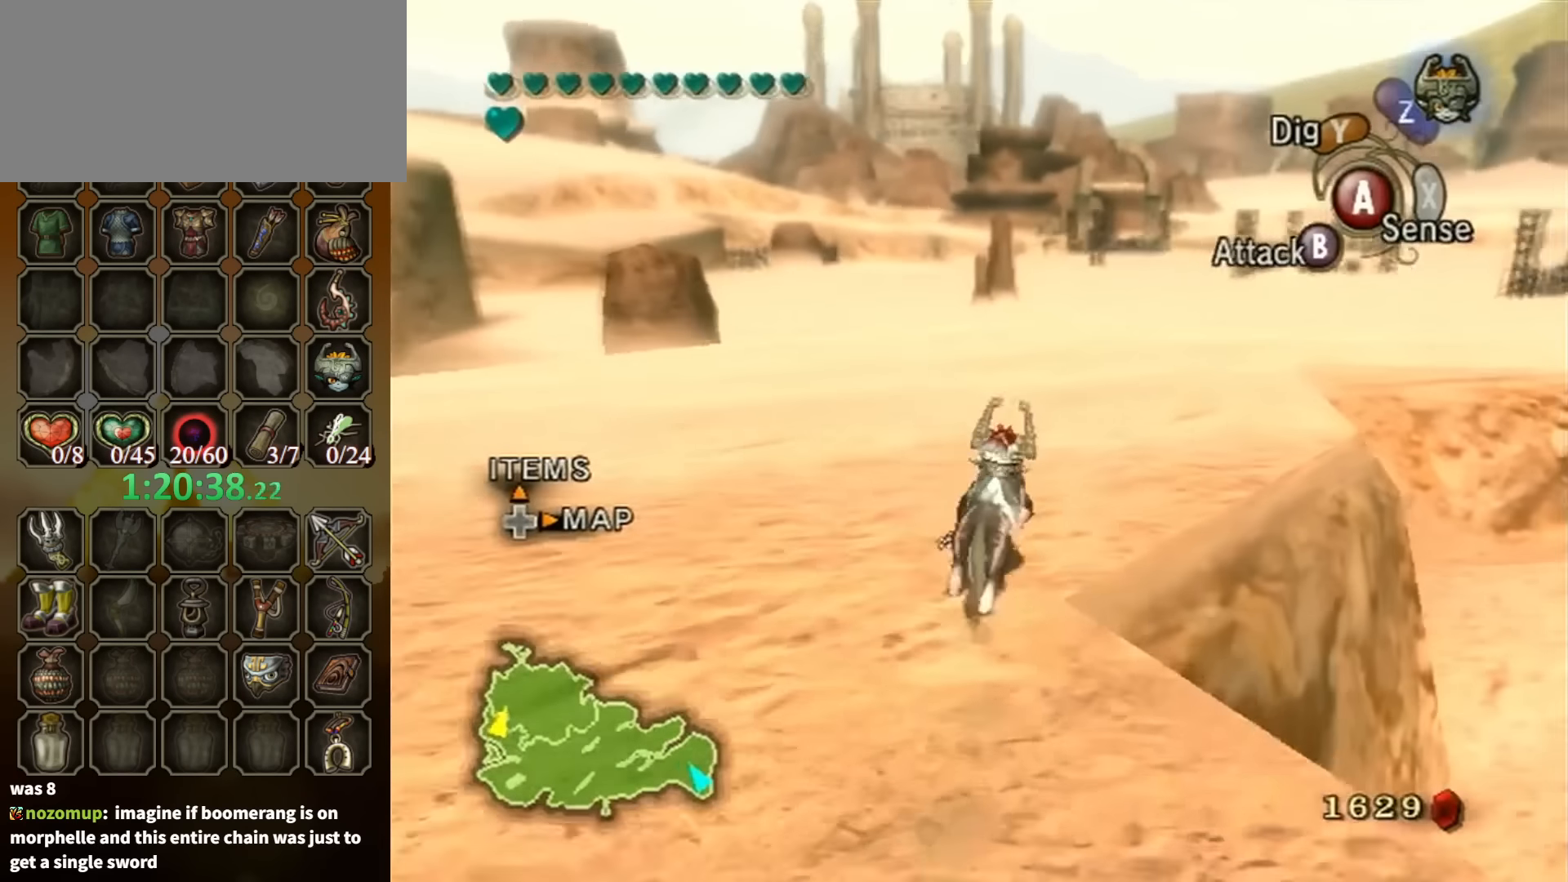
{"buttons": [], "left_stick": "up-right", "right_stick": "center", "events": []}
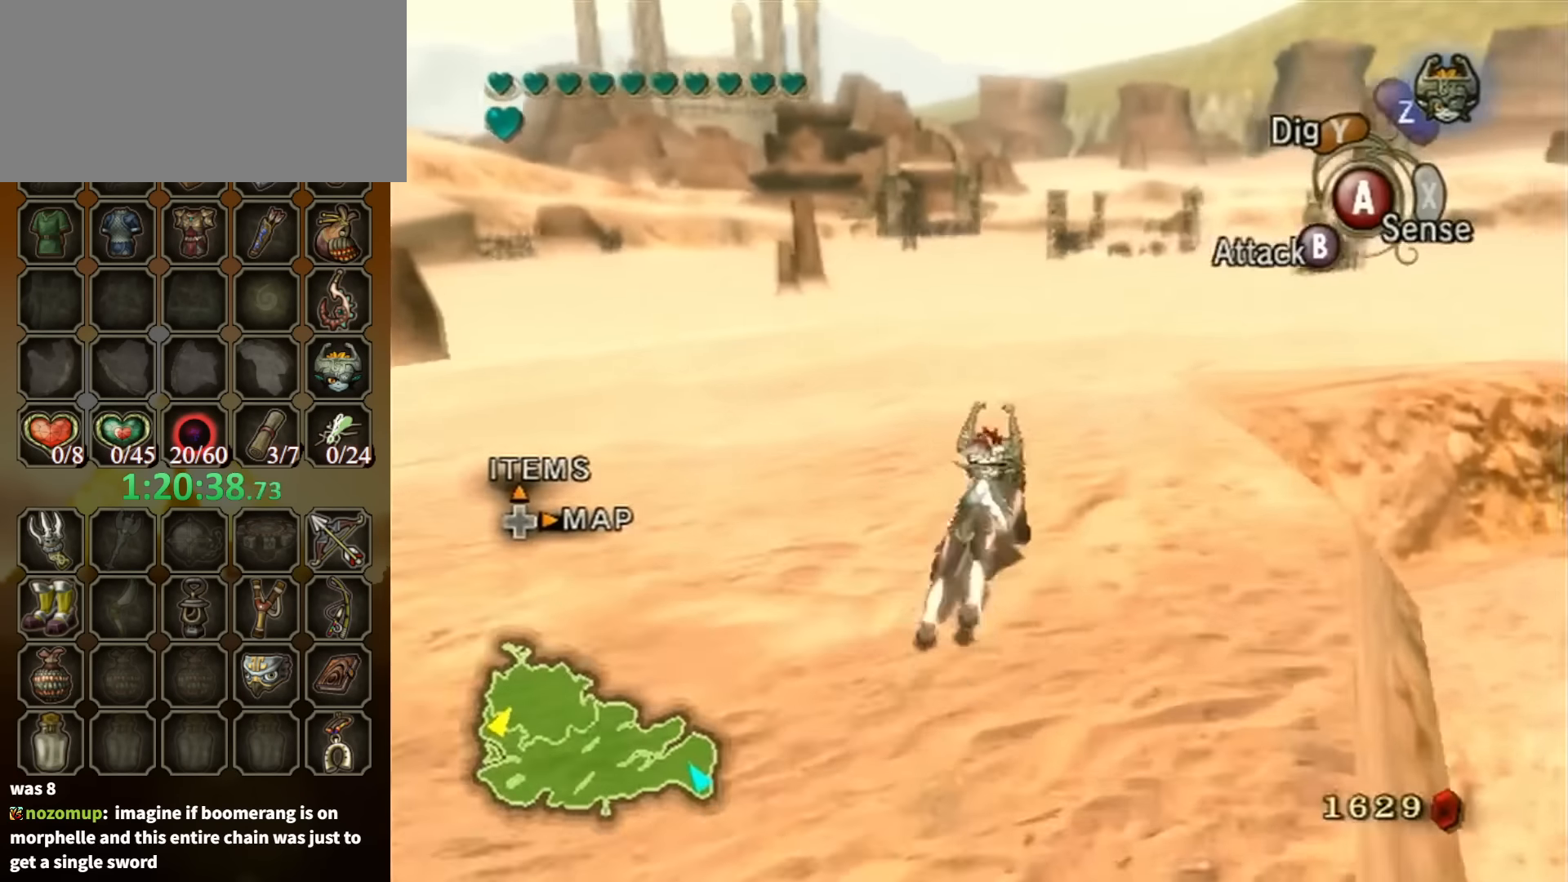
{"buttons": ["A"], "left_stick": "up", "right_stick": "center", "events": [[134, "A", "down"], [200, "A", "up"], [300, "A", "down"], [300, "left_stick", "up"], [367, "A", "up"], [467, "A", "down"]]}
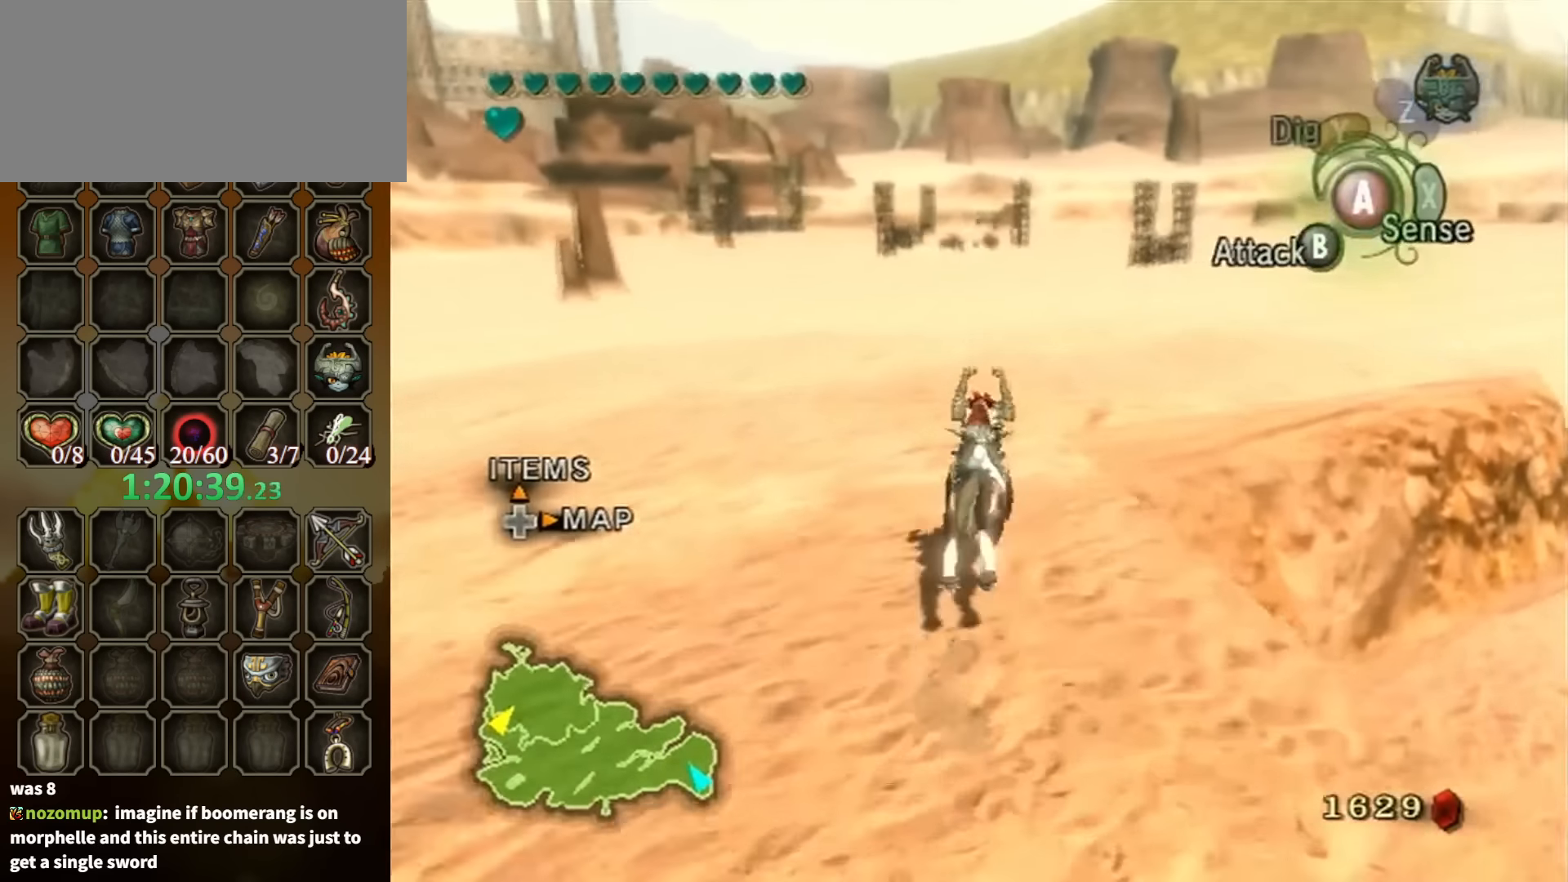
{"buttons": [], "left_stick": "up", "right_stick": "center", "events": [[34, "A", "up"], [100, "A", "down"], [167, "A", "up"], [267, "A", "down"], [334, "A", "up"]]}
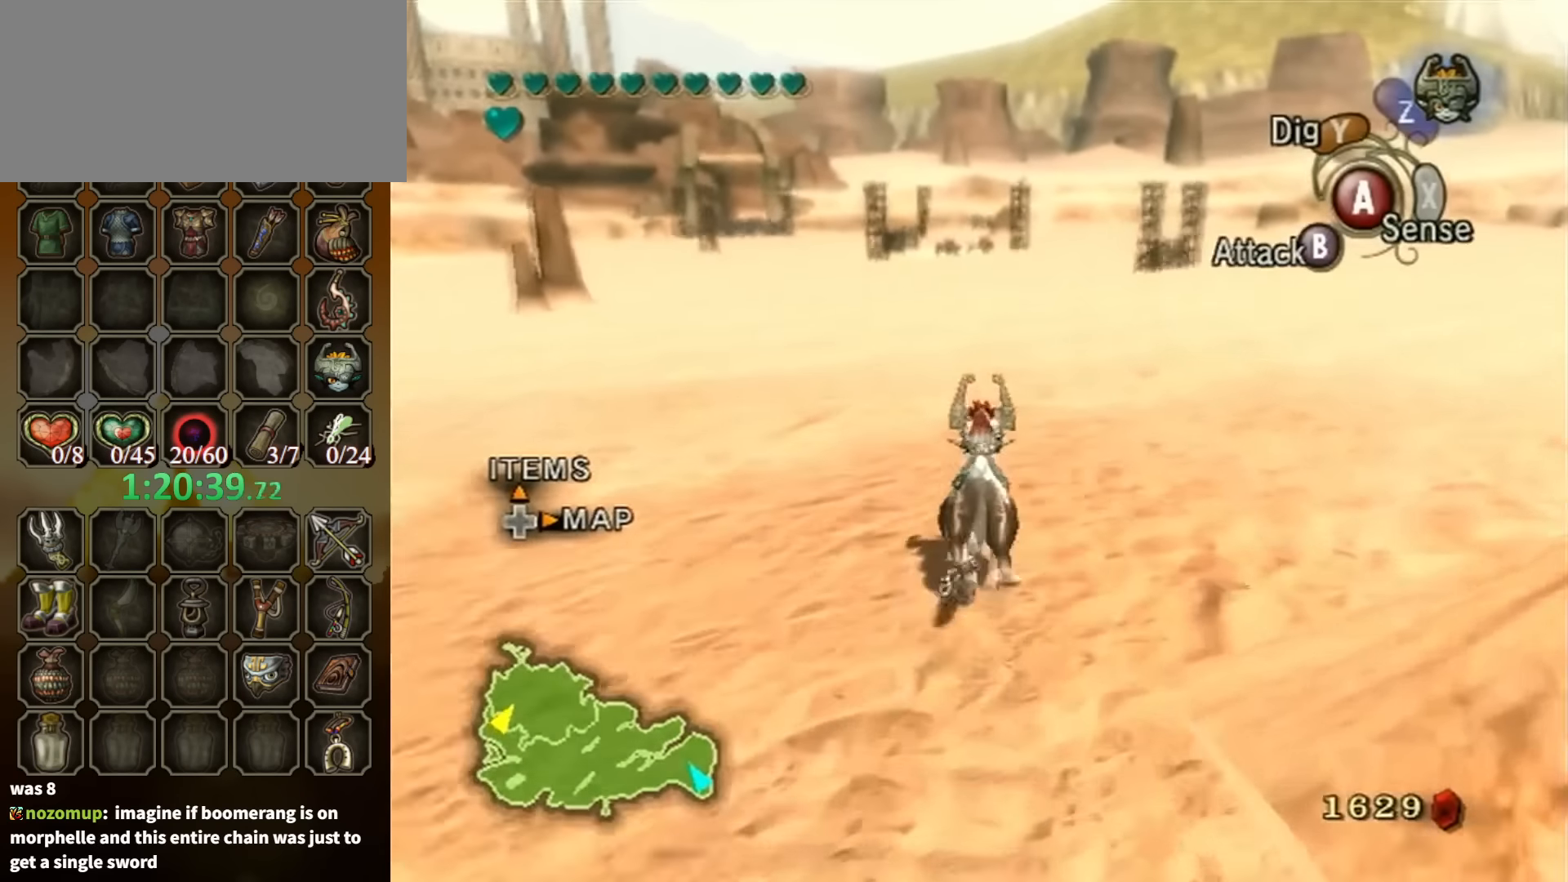
{"buttons": [], "left_stick": "up", "right_stick": "center", "events": []}
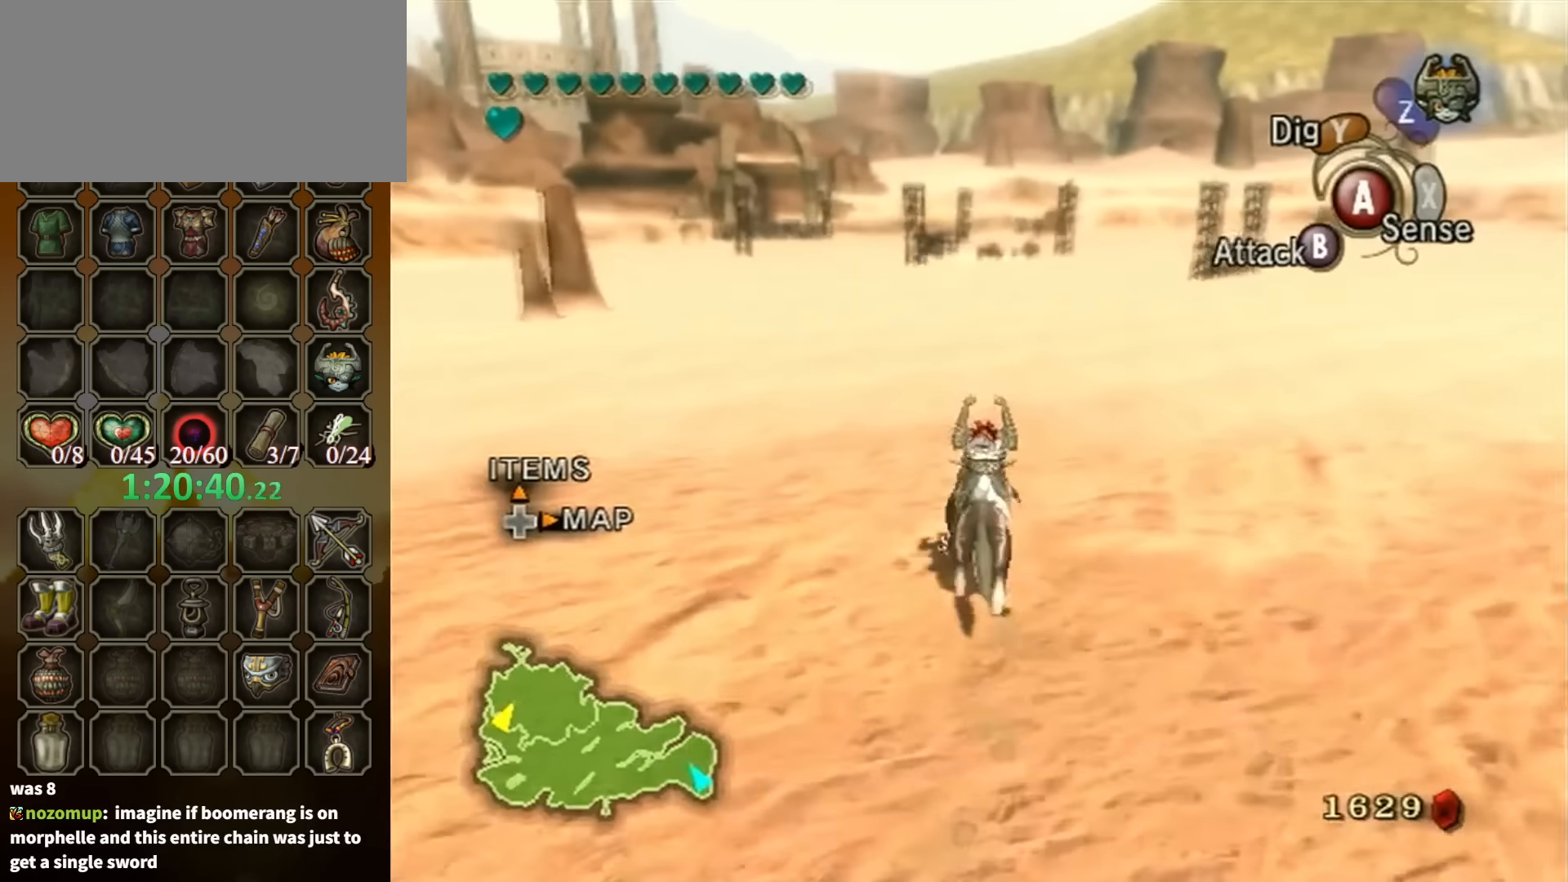
{"buttons": ["A"], "left_stick": "up", "right_stick": "center", "events": [[300, "A", "down"], [367, "A", "up"], [467, "A", "down"]]}
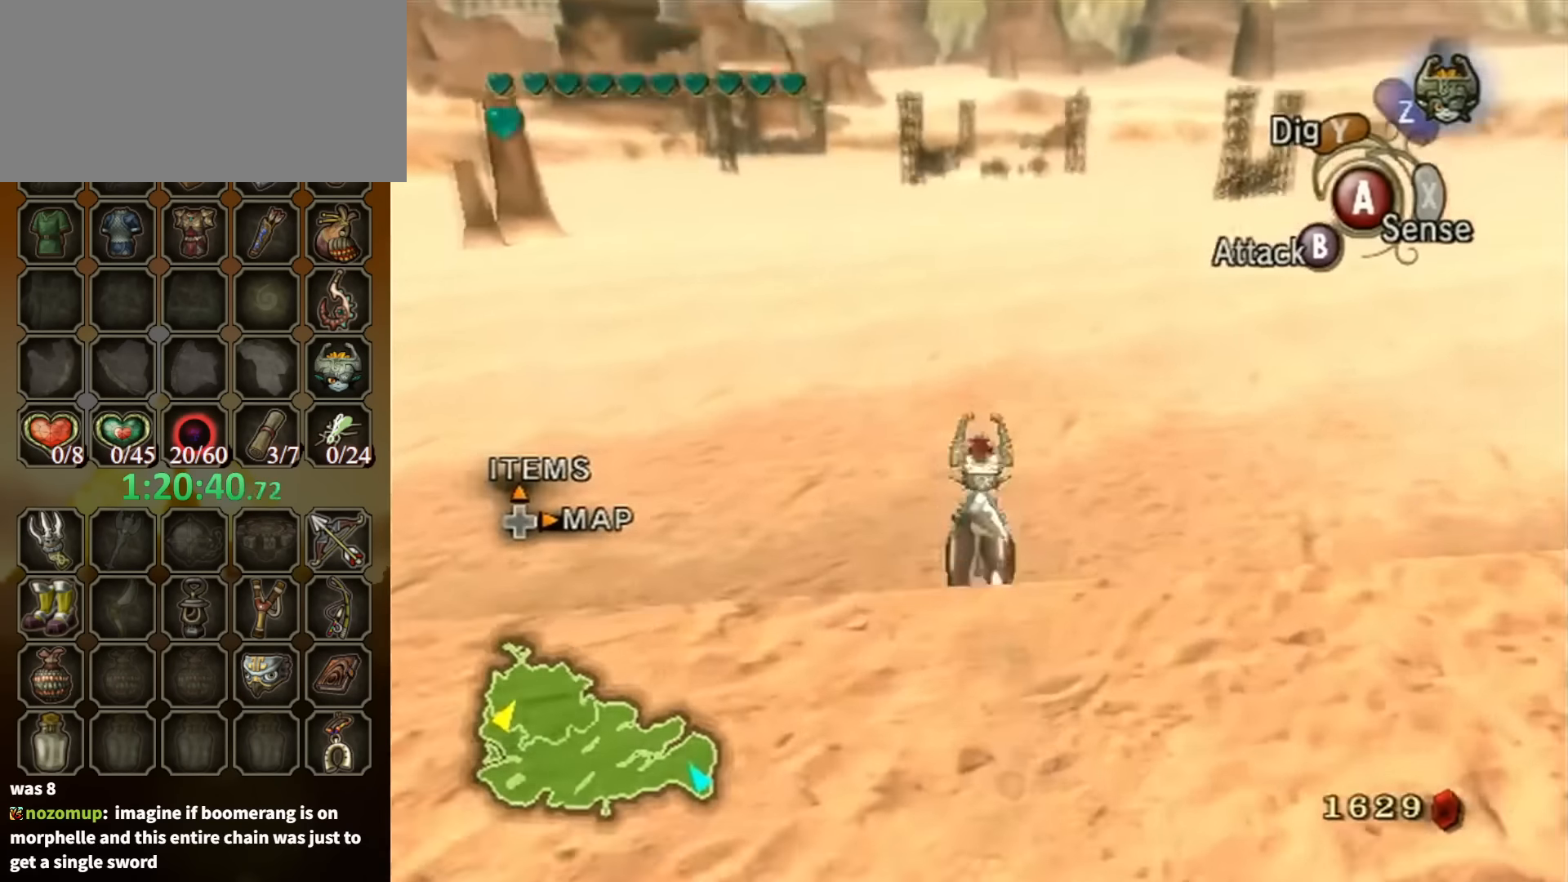
{"buttons": [], "left_stick": "up", "right_stick": "center", "events": [[34, "A", "up"], [100, "A", "down"], [300, "A", "up"], [367, "A", "down"], [467, "A", "up"]]}
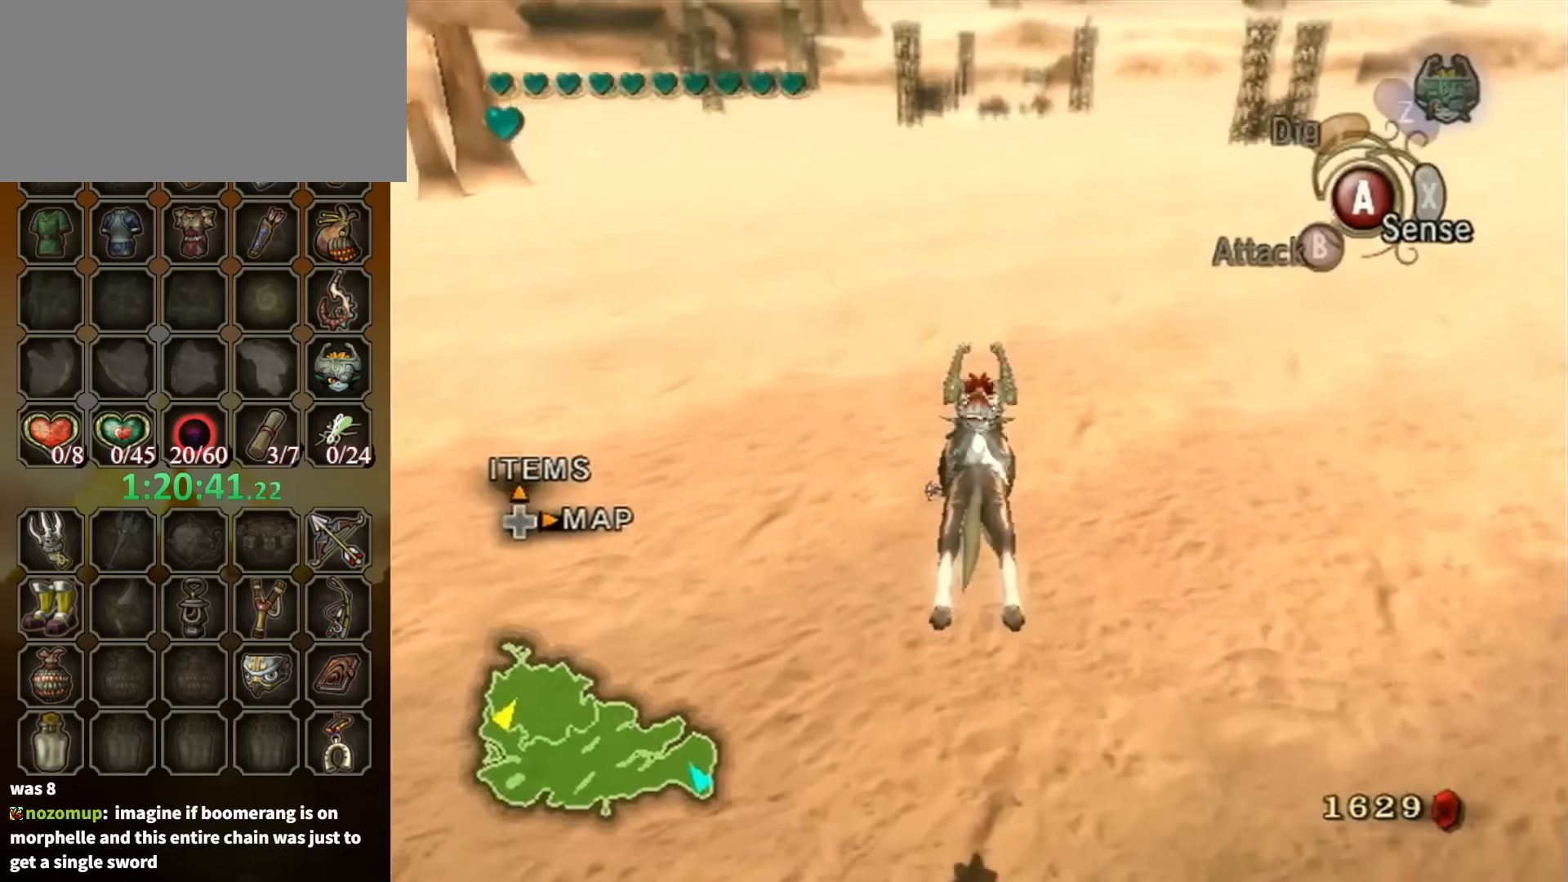
{"buttons": ["A"], "left_stick": "up", "right_stick": "center", "events": [[67, "A", "down"], [134, "A", "up"], [200, "A", "down"], [300, "A", "up"], [367, "A", "down"], [434, "A", "up"], [500, "A", "down"]]}
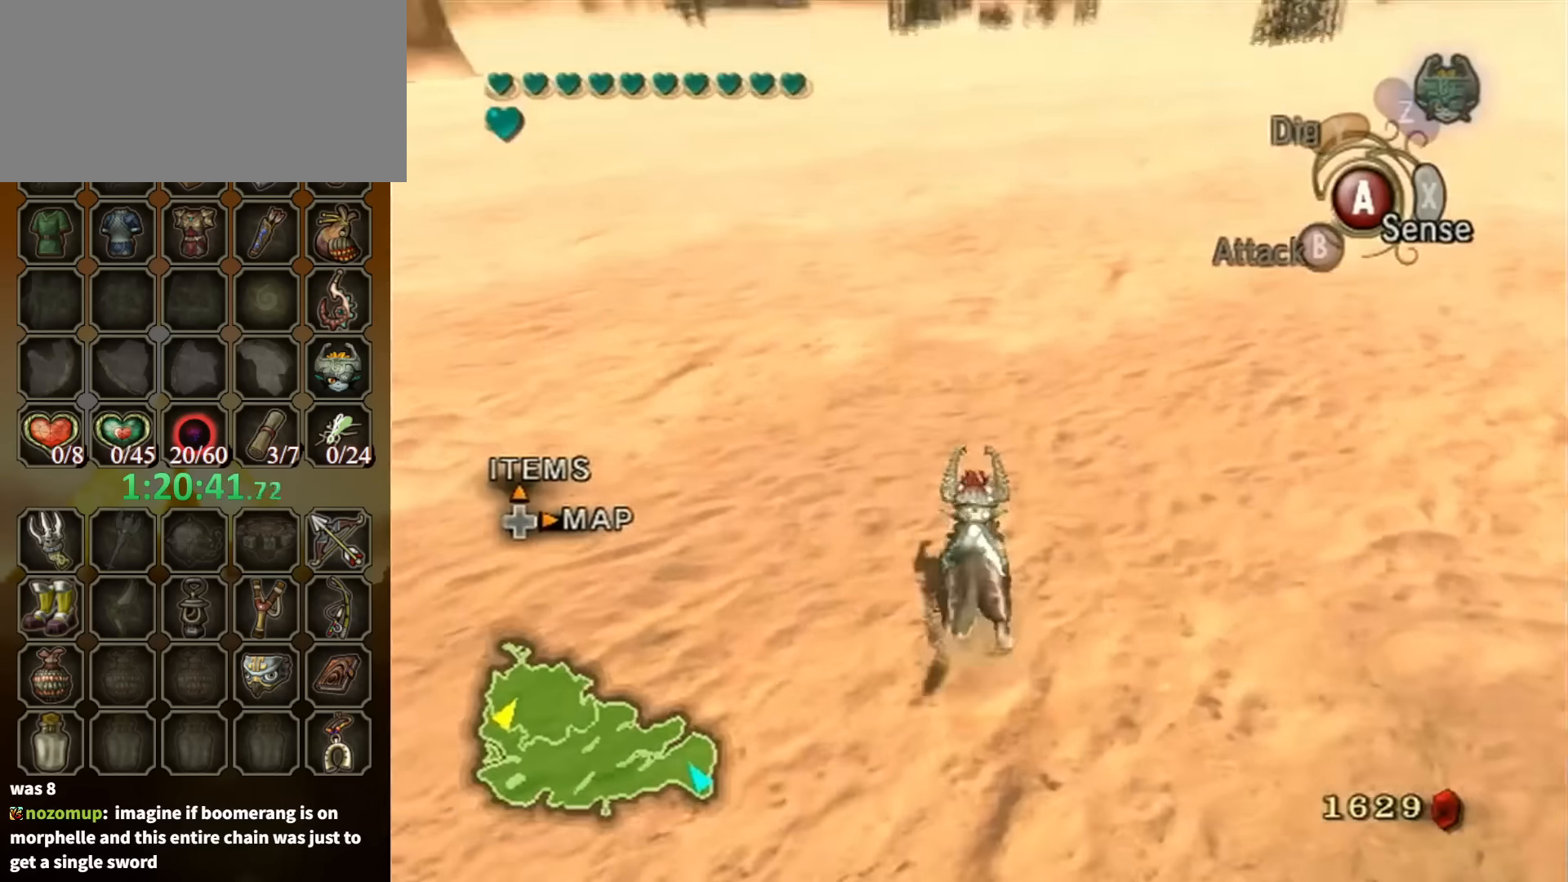
{"buttons": [], "left_stick": "up", "right_stick": "center", "events": [[67, "A", "up"], [167, "A", "down"], [200, "A", "up"], [300, "A", "down"], [334, "A", "up"]]}
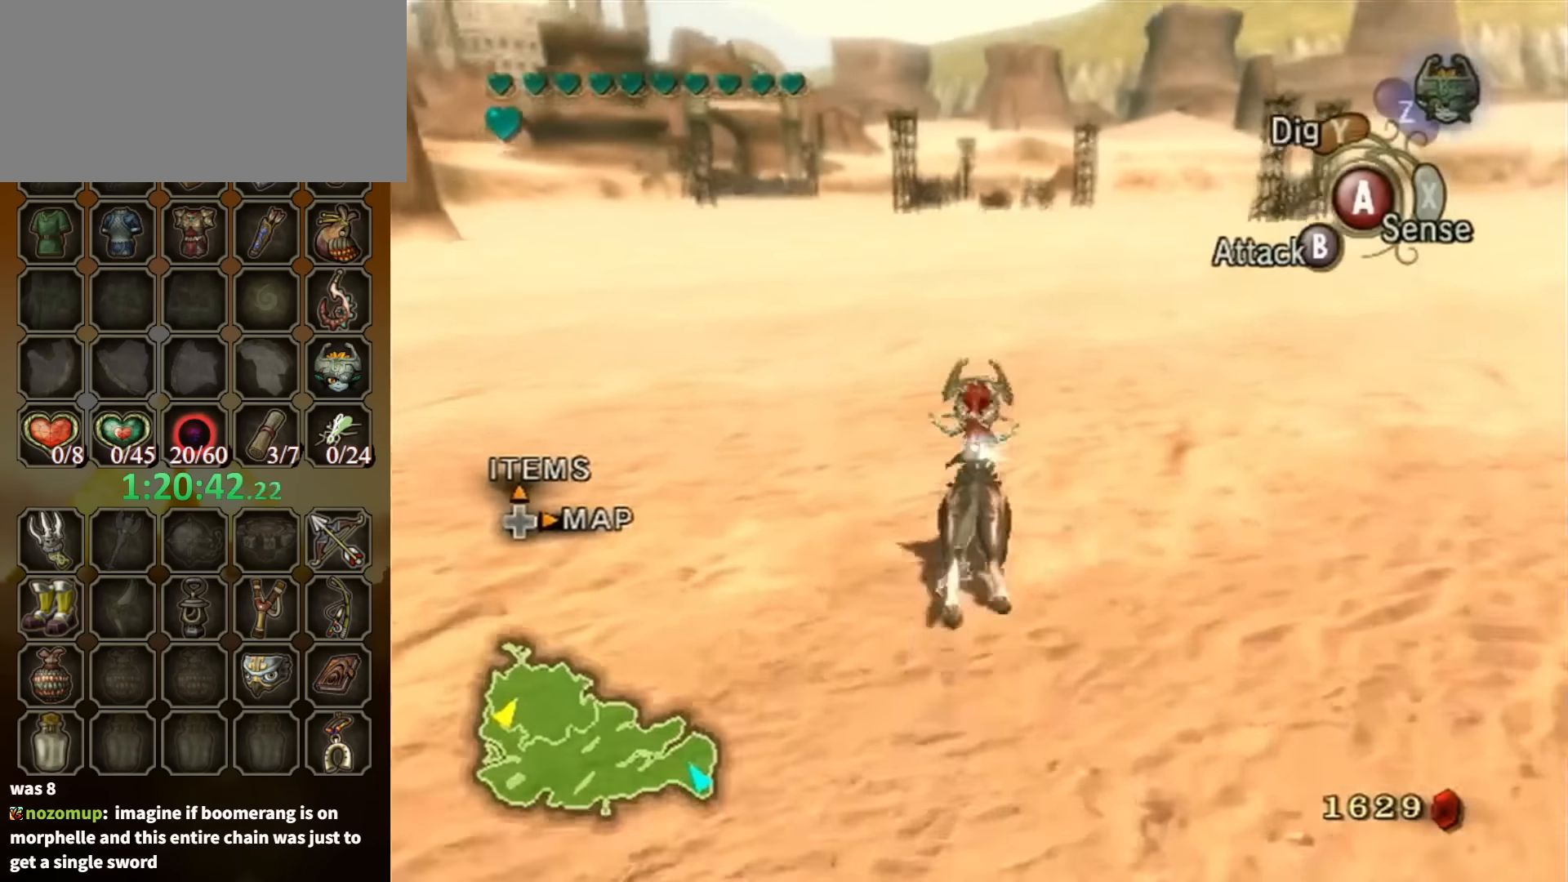
{"buttons": [], "left_stick": "up", "right_stick": "center", "events": []}
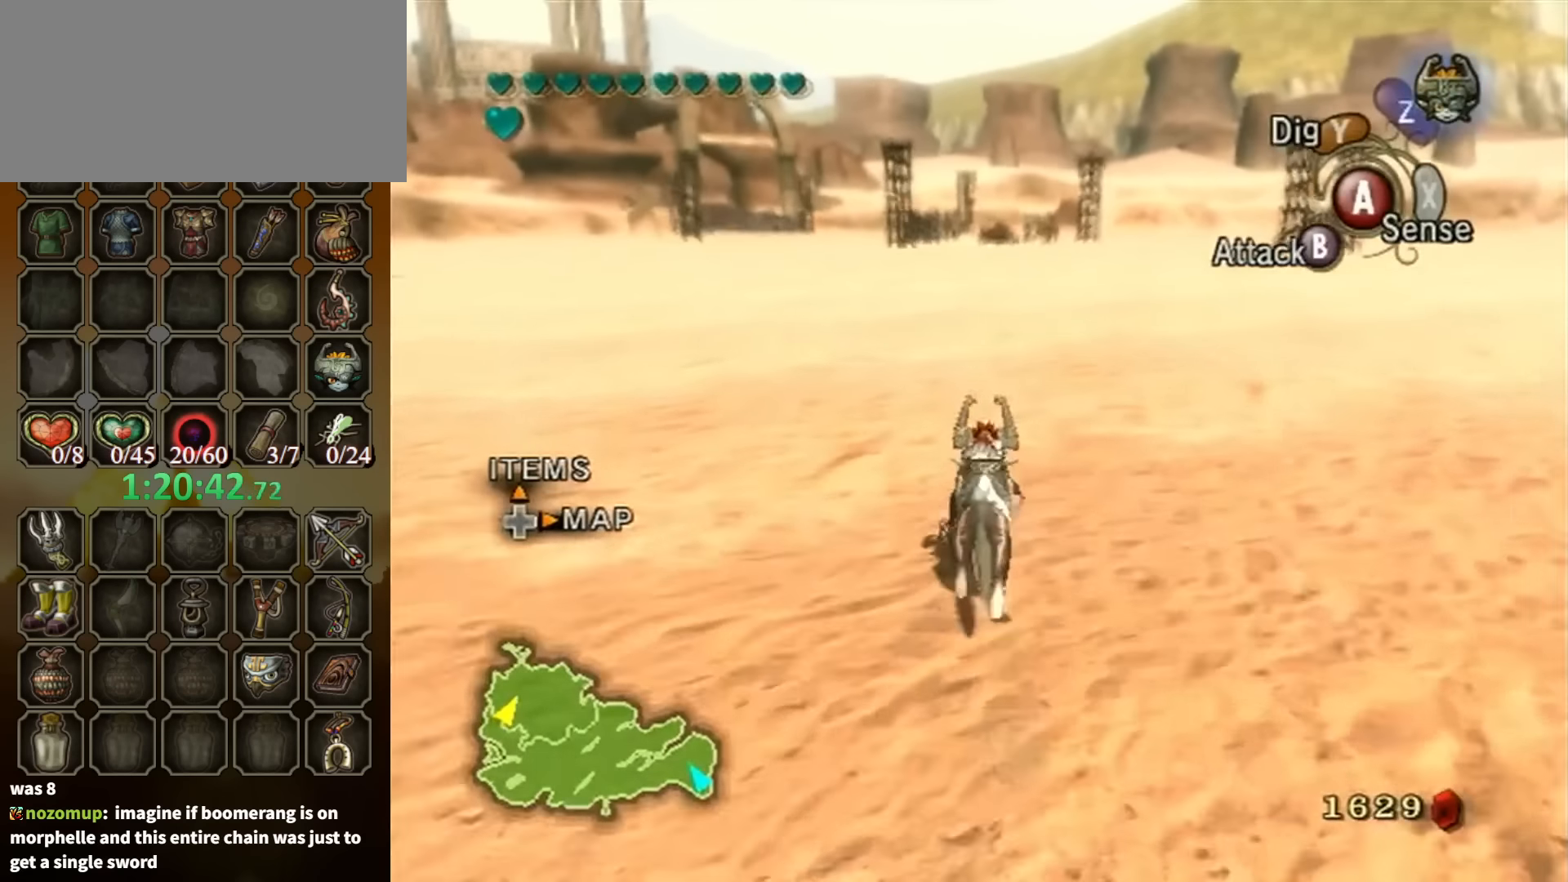
{"buttons": [], "left_stick": "up", "right_stick": "center", "events": [[200, "A", "down"], [300, "A", "up"], [400, "A", "down"], [500, "A", "up"]]}
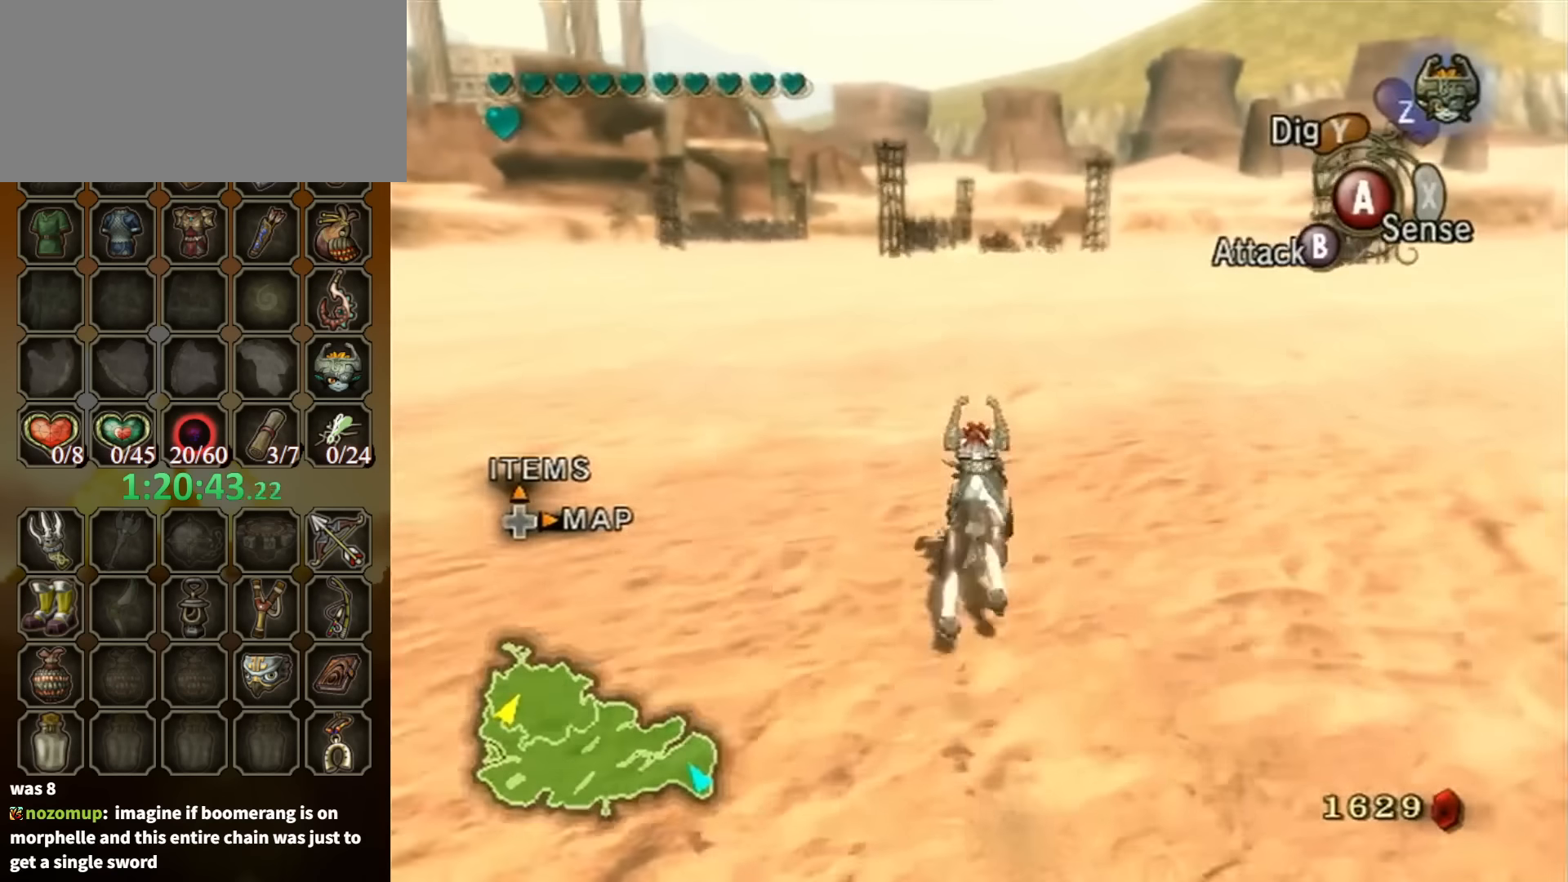
{"buttons": ["A"], "left_stick": "up", "right_stick": "center", "events": [[67, "A", "down"], [167, "A", "up"], [234, "A", "down"], [300, "A", "up"], [367, "A", "down"], [434, "A", "up"], [500, "A", "down"]]}
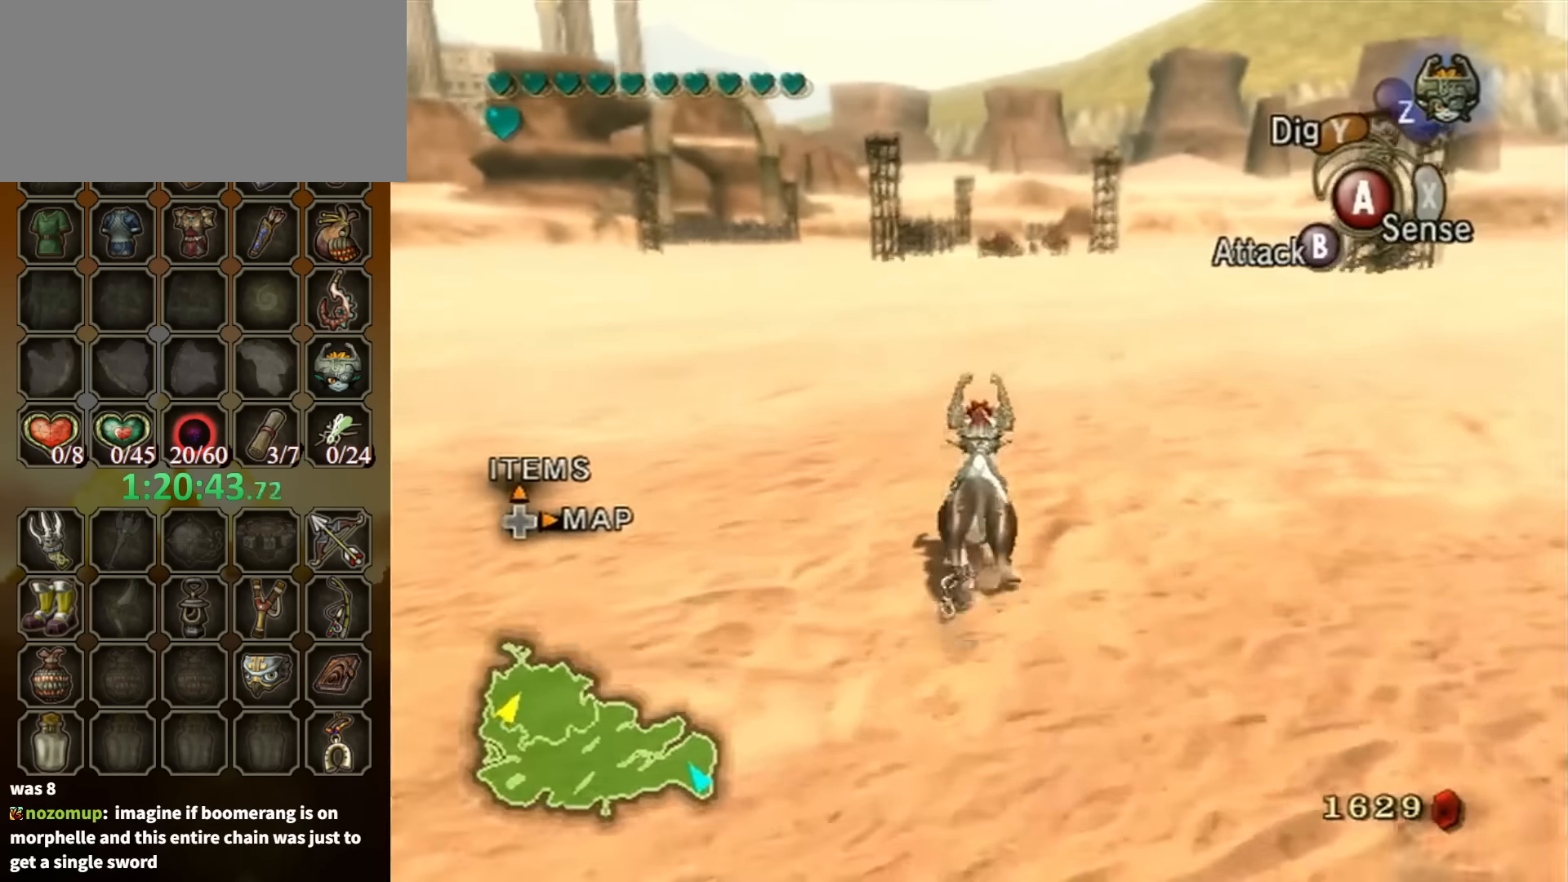
{"buttons": ["A"], "left_stick": "up", "right_stick": "center", "events": [[134, "A", "up"], [167, "A", "down"], [267, "A", "up"], [300, "A", "down"], [400, "A", "up"], [467, "A", "down"]]}
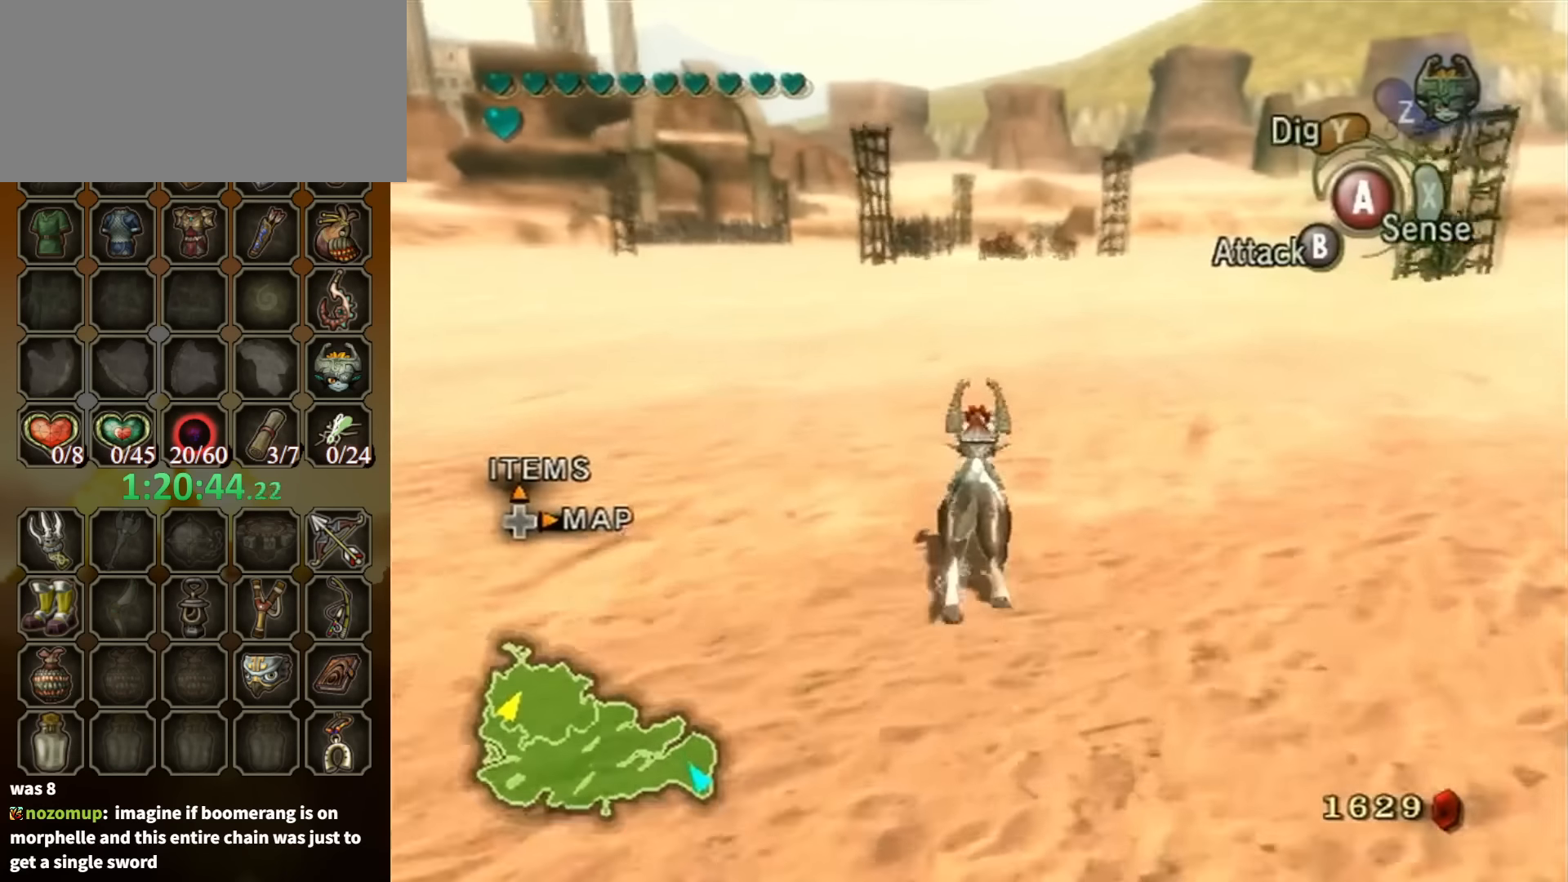
{"buttons": [], "left_stick": "up", "right_stick": "center", "events": [[67, "A", "up"], [134, "A", "down"], [234, "A", "up"]]}
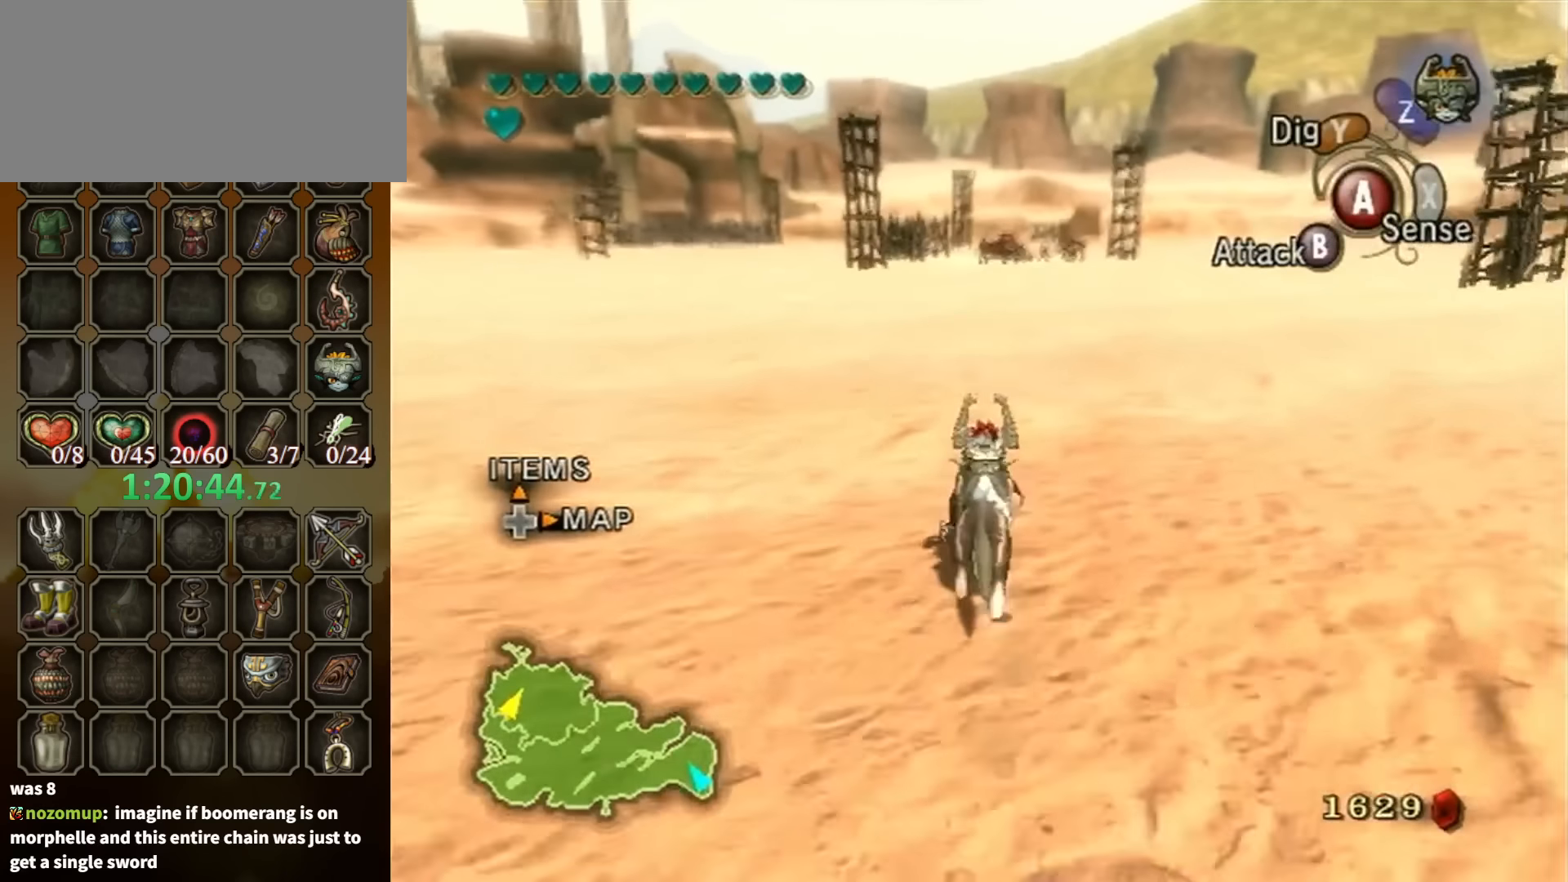
{"buttons": [], "left_stick": "up", "right_stick": "center", "events": []}
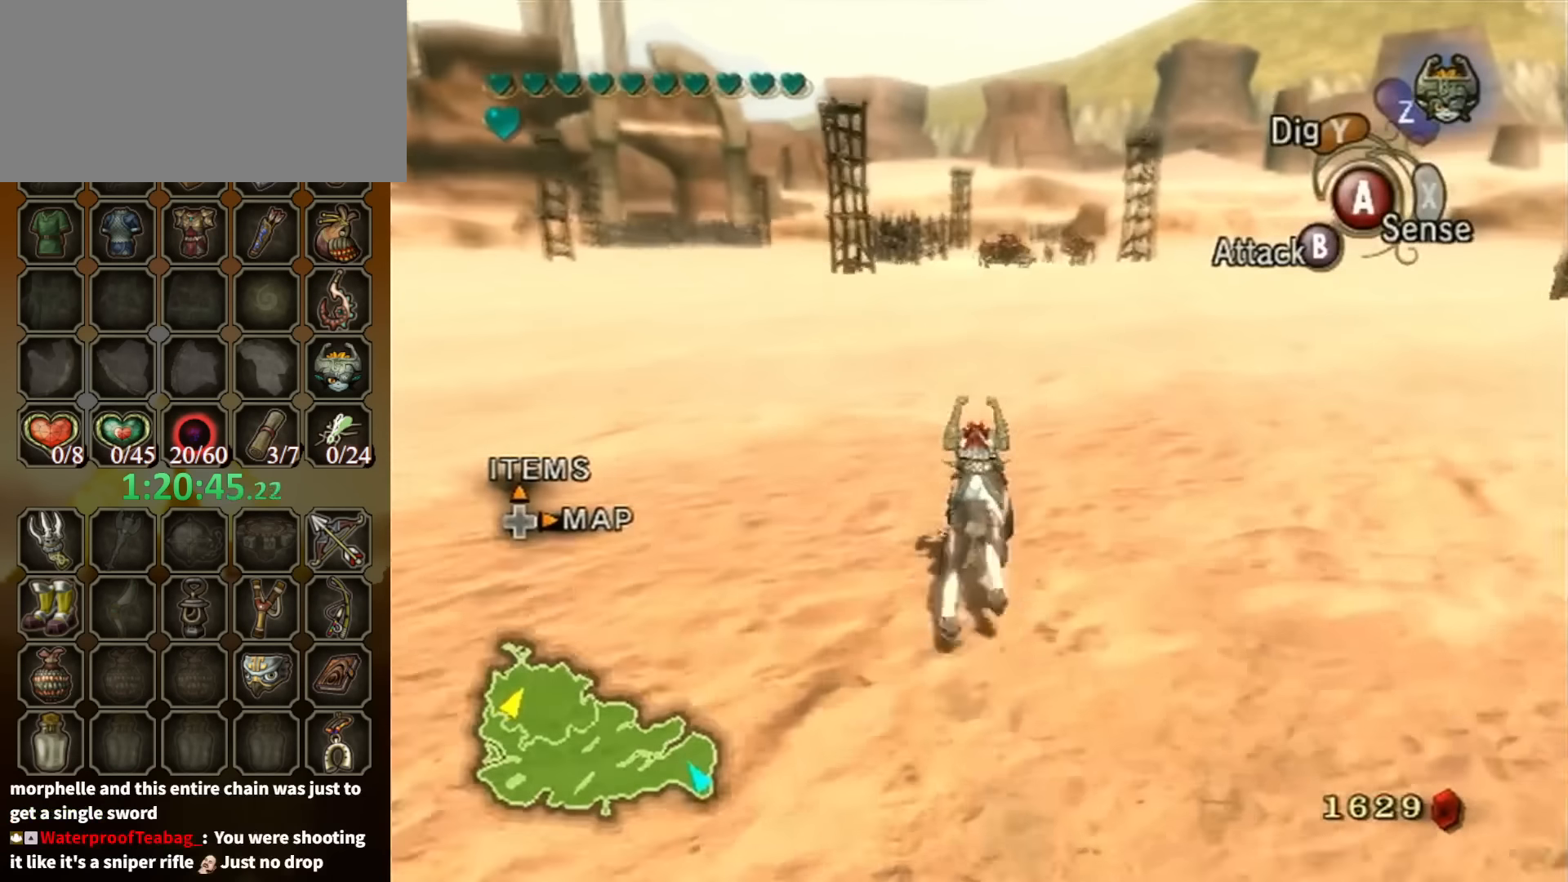
{"buttons": [], "left_stick": "up", "right_stick": "center", "events": [[34, "A", "down"], [134, "A", "up"], [234, "A", "down"], [334, "A", "up"], [367, "A", "down"], [467, "A", "up"]]}
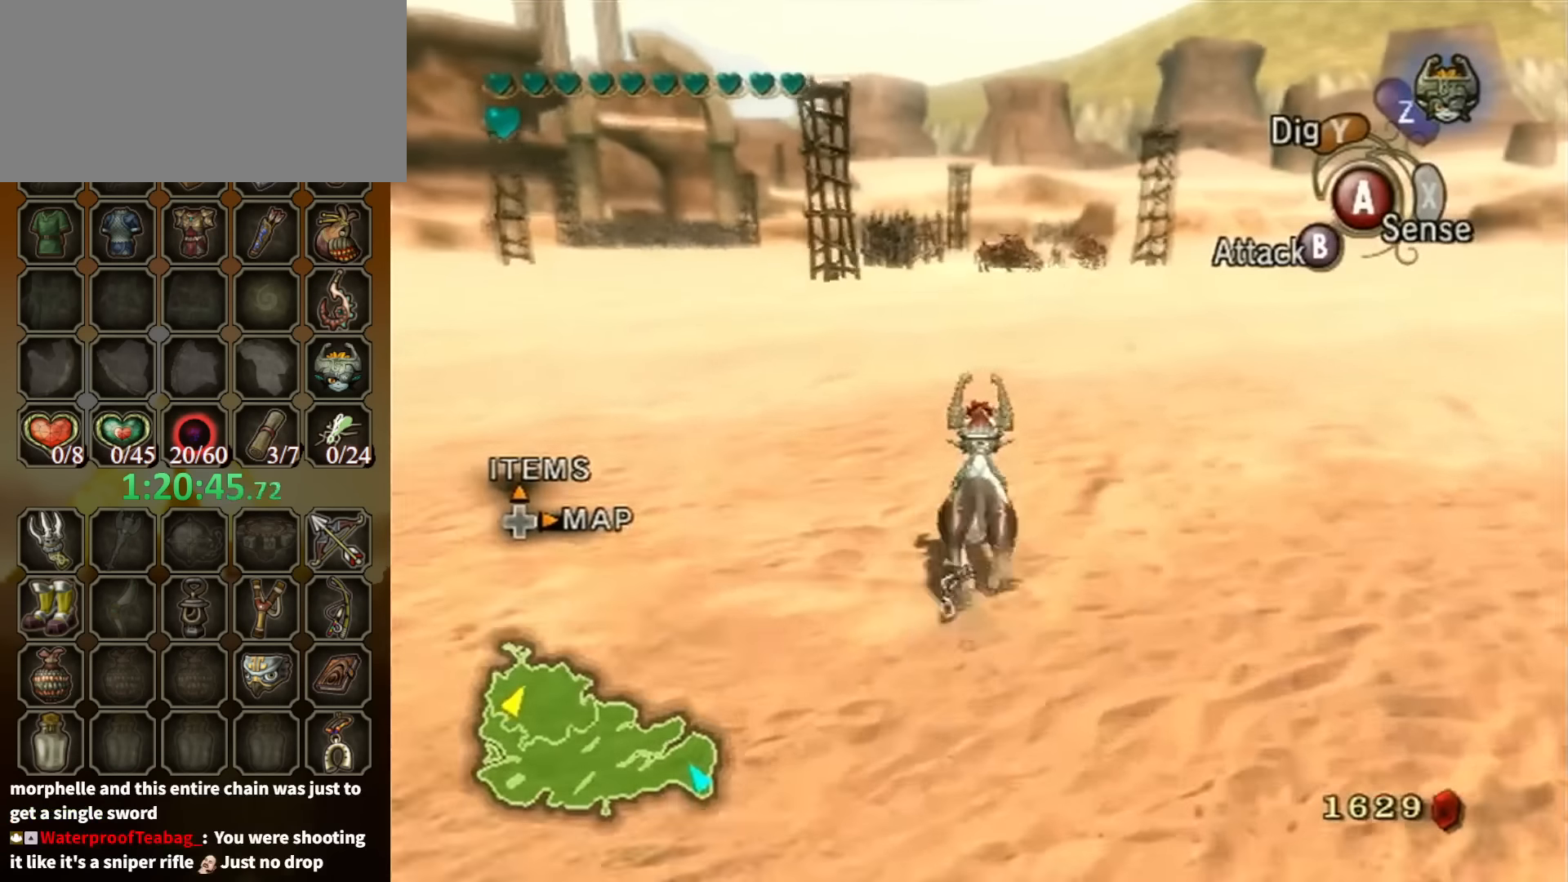
{"buttons": ["A"], "left_stick": "up", "right_stick": "center", "events": [[34, "A", "down"], [134, "A", "up"], [200, "A", "down"], [267, "A", "up"], [300, "A", "down"], [400, "A", "up"], [467, "A", "down"]]}
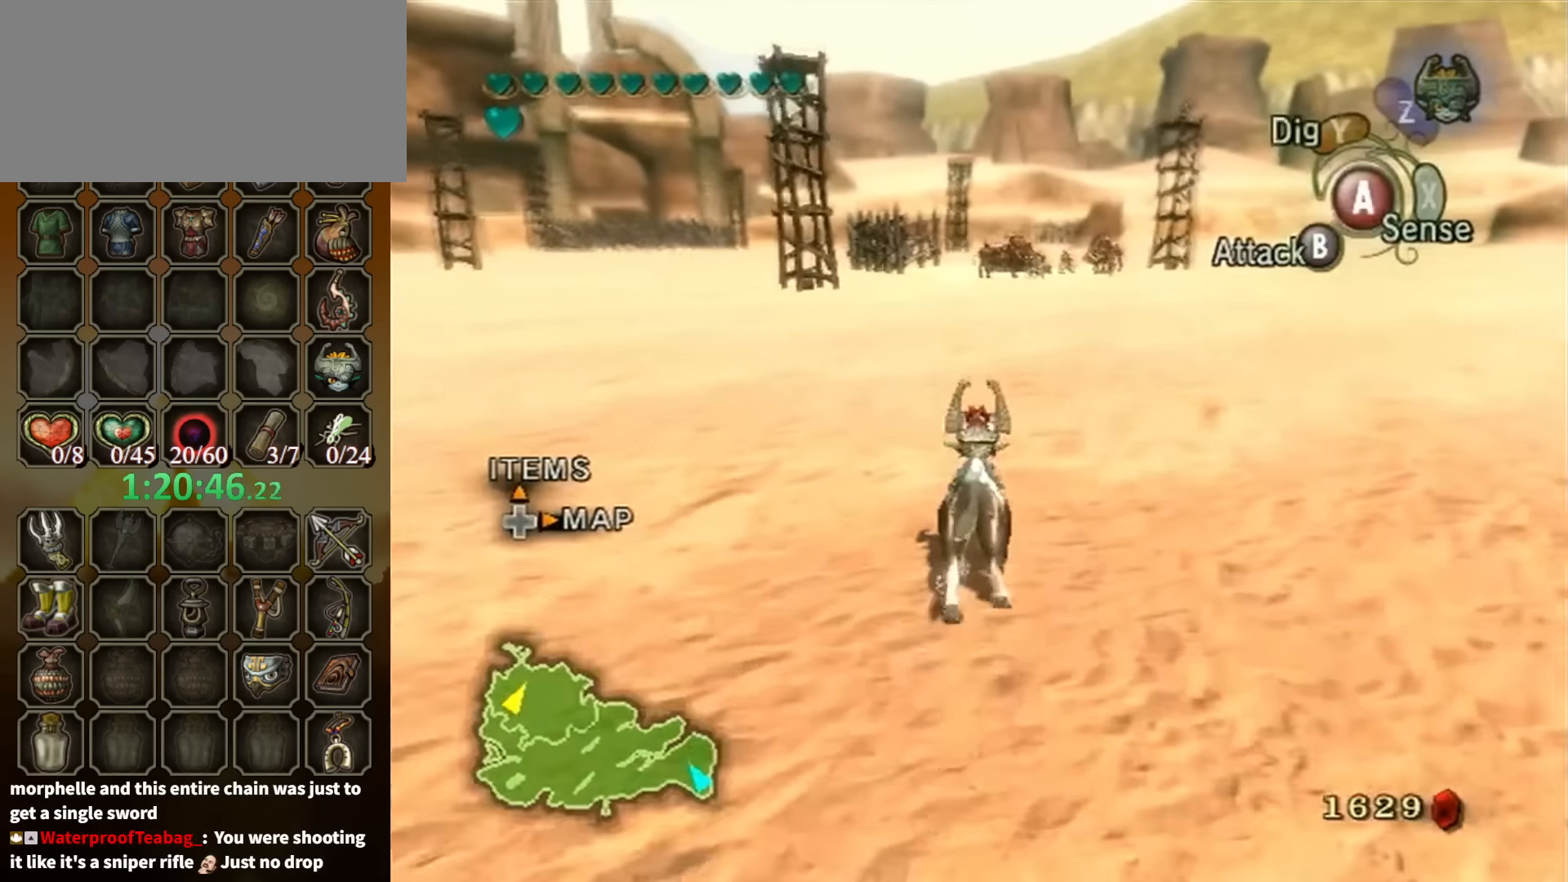
{"buttons": [], "left_stick": "up", "right_stick": "center", "events": [[67, "A", "up"]]}